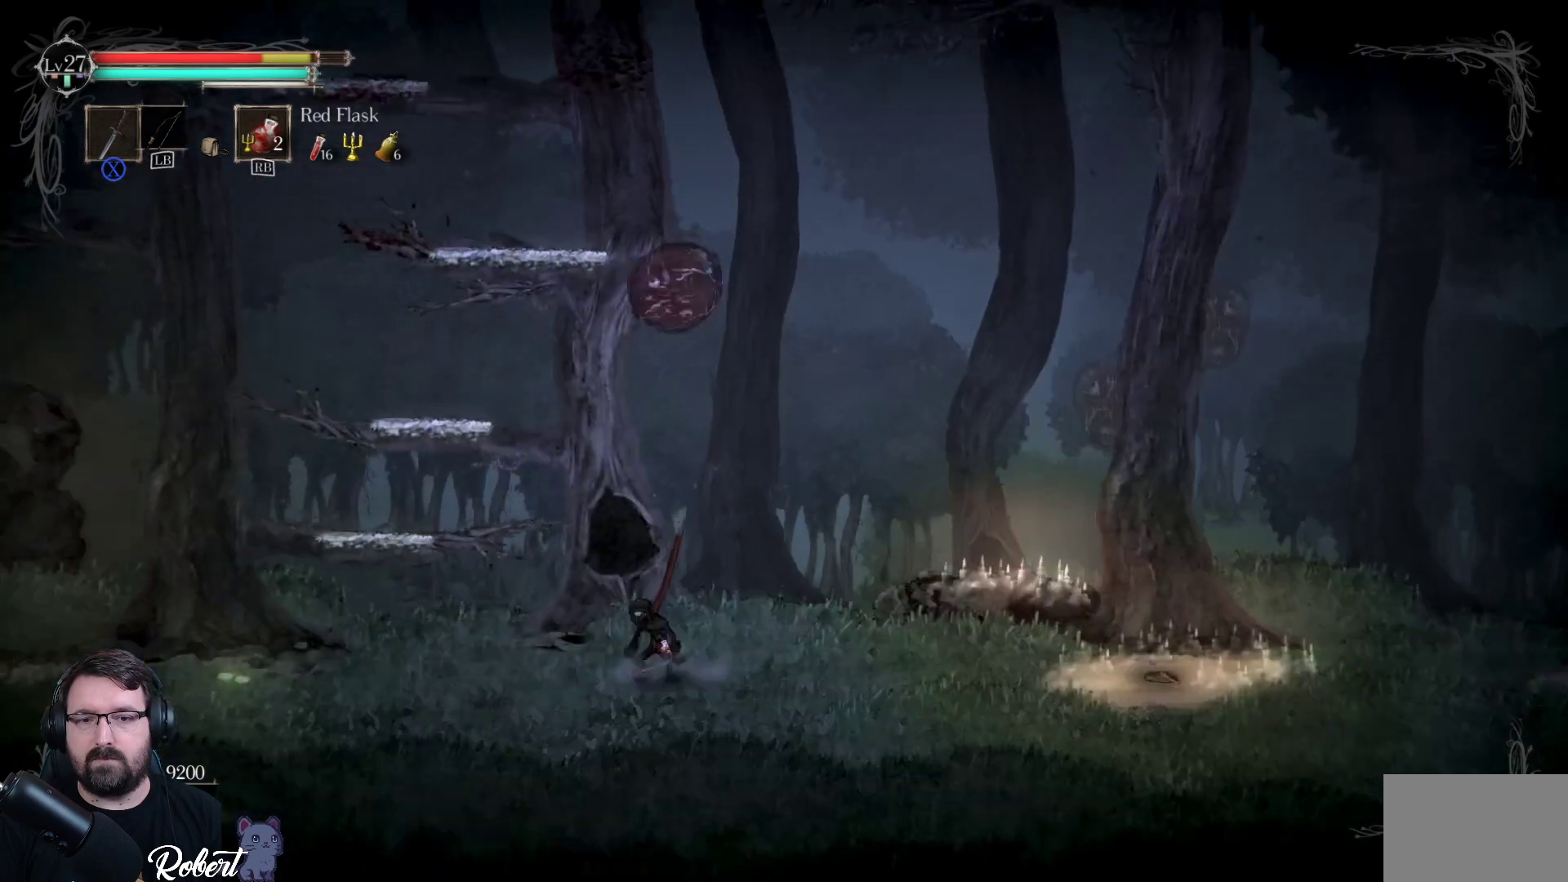
Gameplay with a controller (Xbox layout); each line is a JSON object with the inputs held at the frame after it. "events" lists button and stick changes between this image and that frame as [ms after this image, input, new state], when the widget could be followed in between.
{"buttons": [], "left_stick": "left", "right_stick": "center", "events": [[67, "left_stick", "center"], [333, "left_stick", "left"]]}
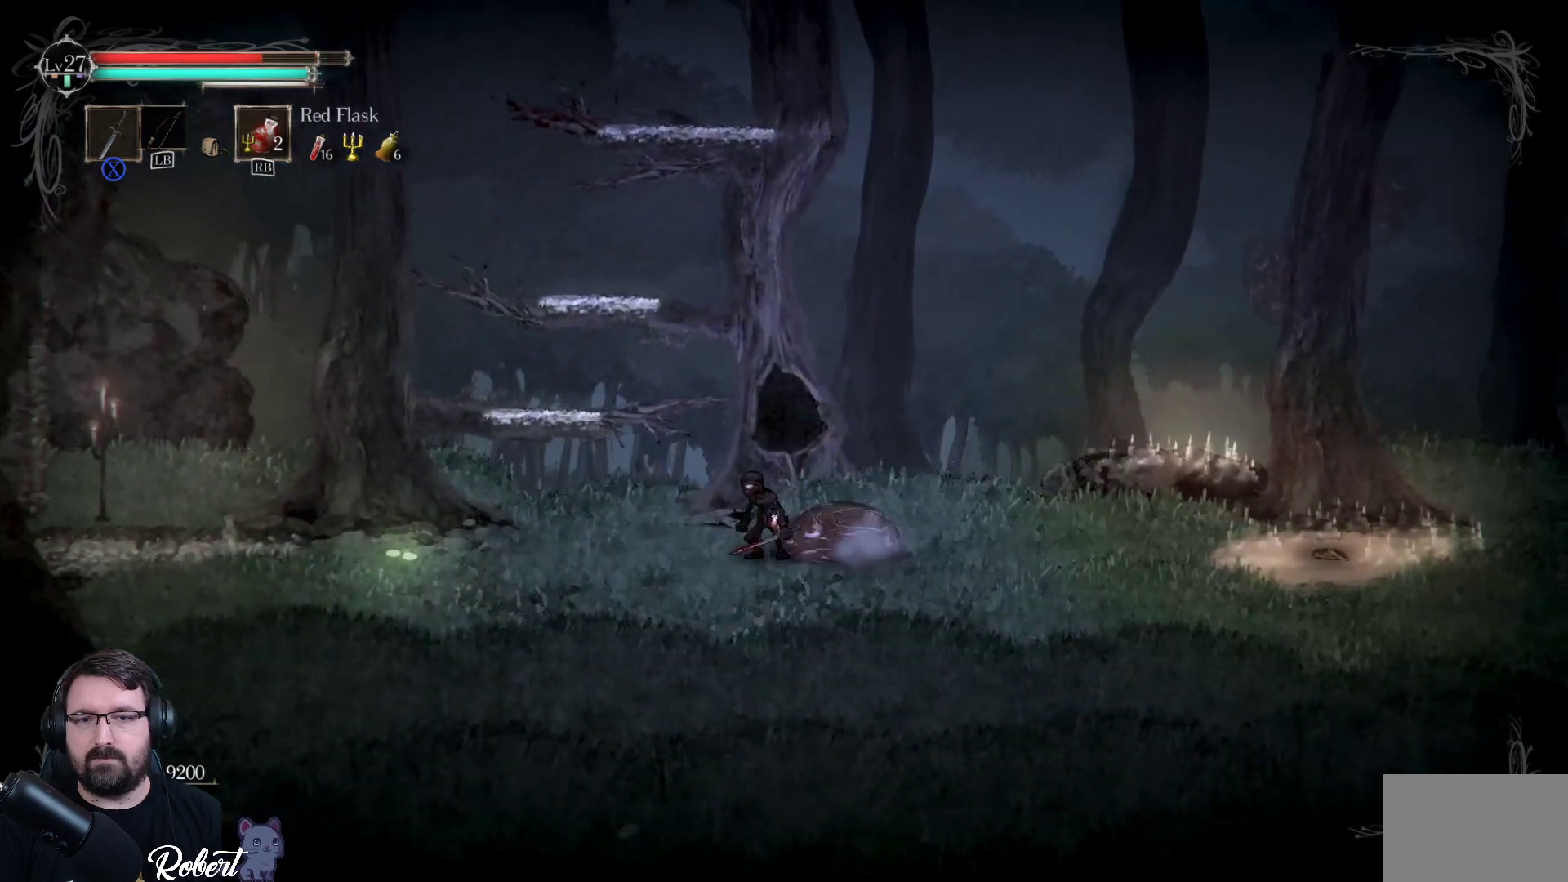
{"buttons": [], "left_stick": "right", "right_stick": "center", "events": [[367, "left_stick", "right"]]}
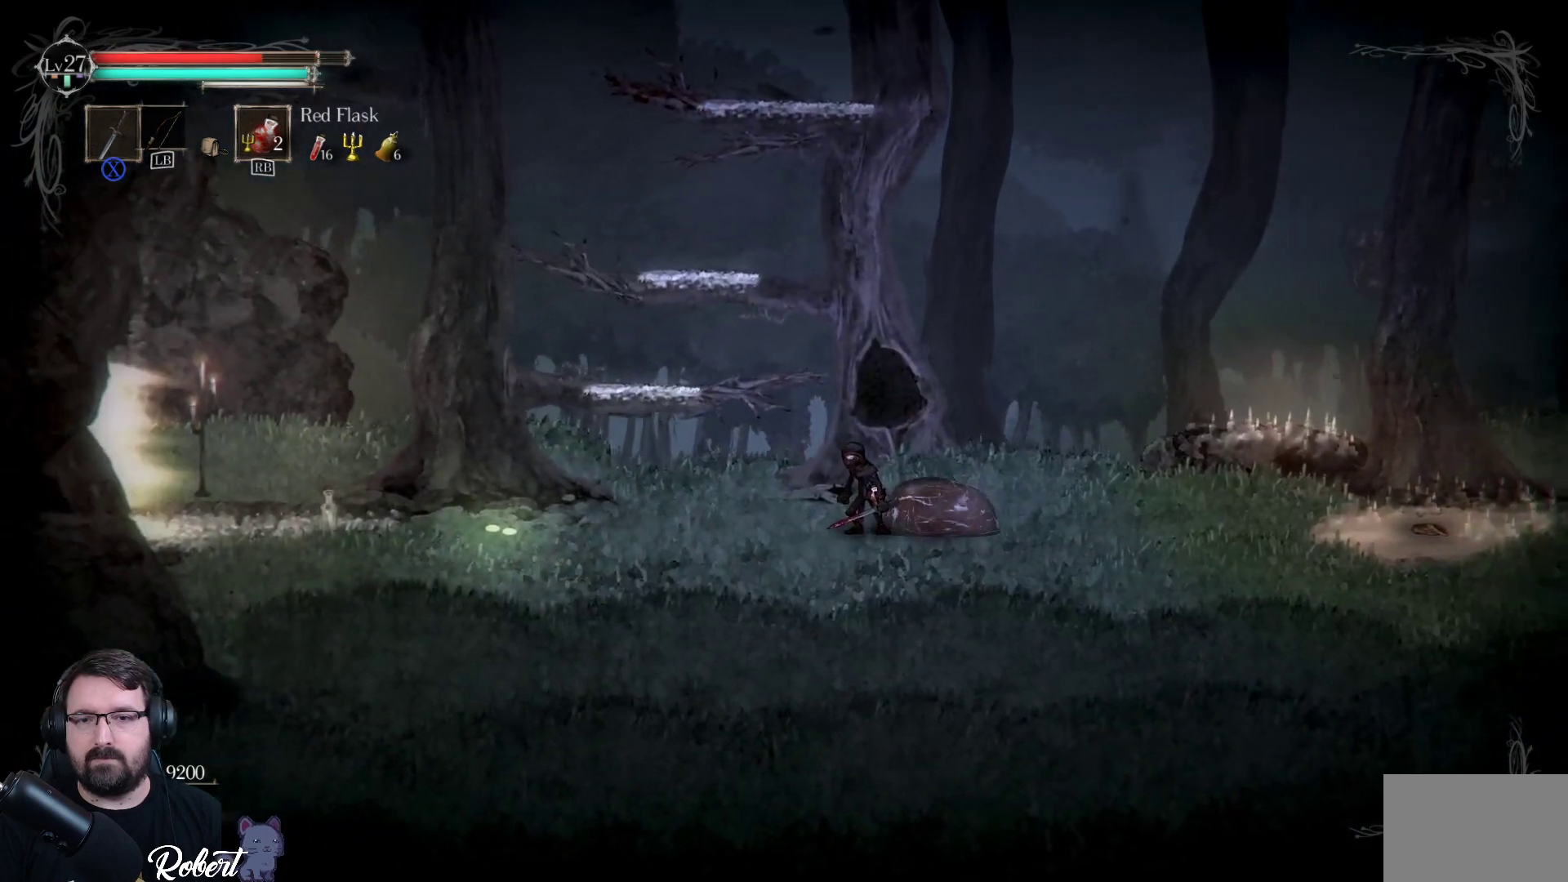
{"buttons": ["X"], "left_stick": "right", "right_stick": "center", "events": [[67, "left_stick", "center"], [167, "X", "down"], [267, "X", "up"], [333, "X", "down"], [400, "left_stick", "right"], [433, "X", "up"], [500, "X", "down"]]}
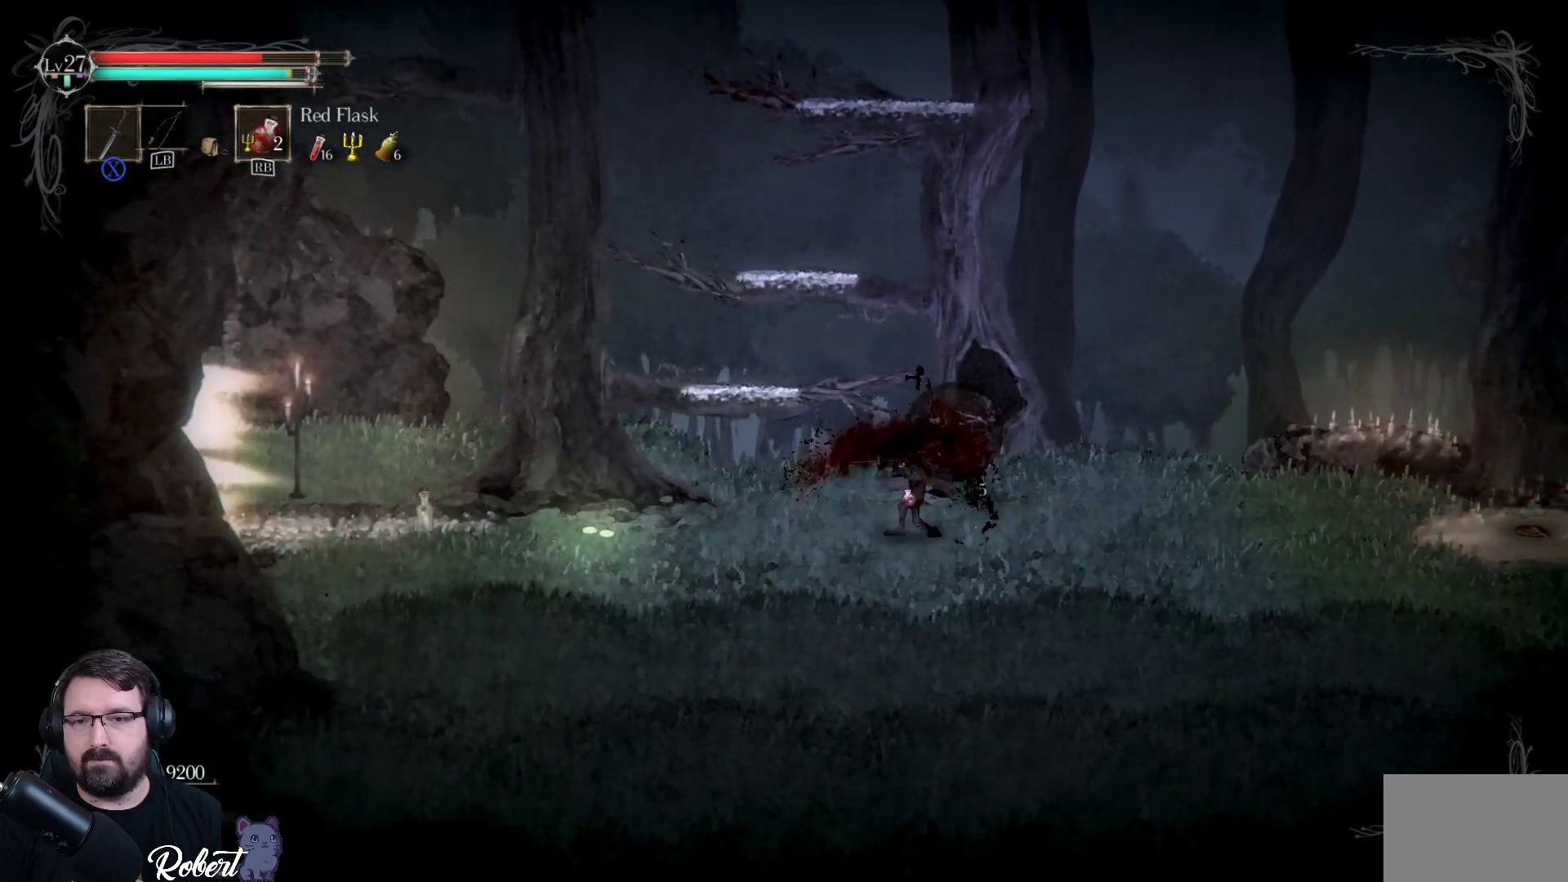
{"buttons": [], "left_stick": "right", "right_stick": "center", "events": [[100, "X", "up"], [167, "X", "down"], [267, "X", "up"], [367, "X", "down"], [433, "X", "up"]]}
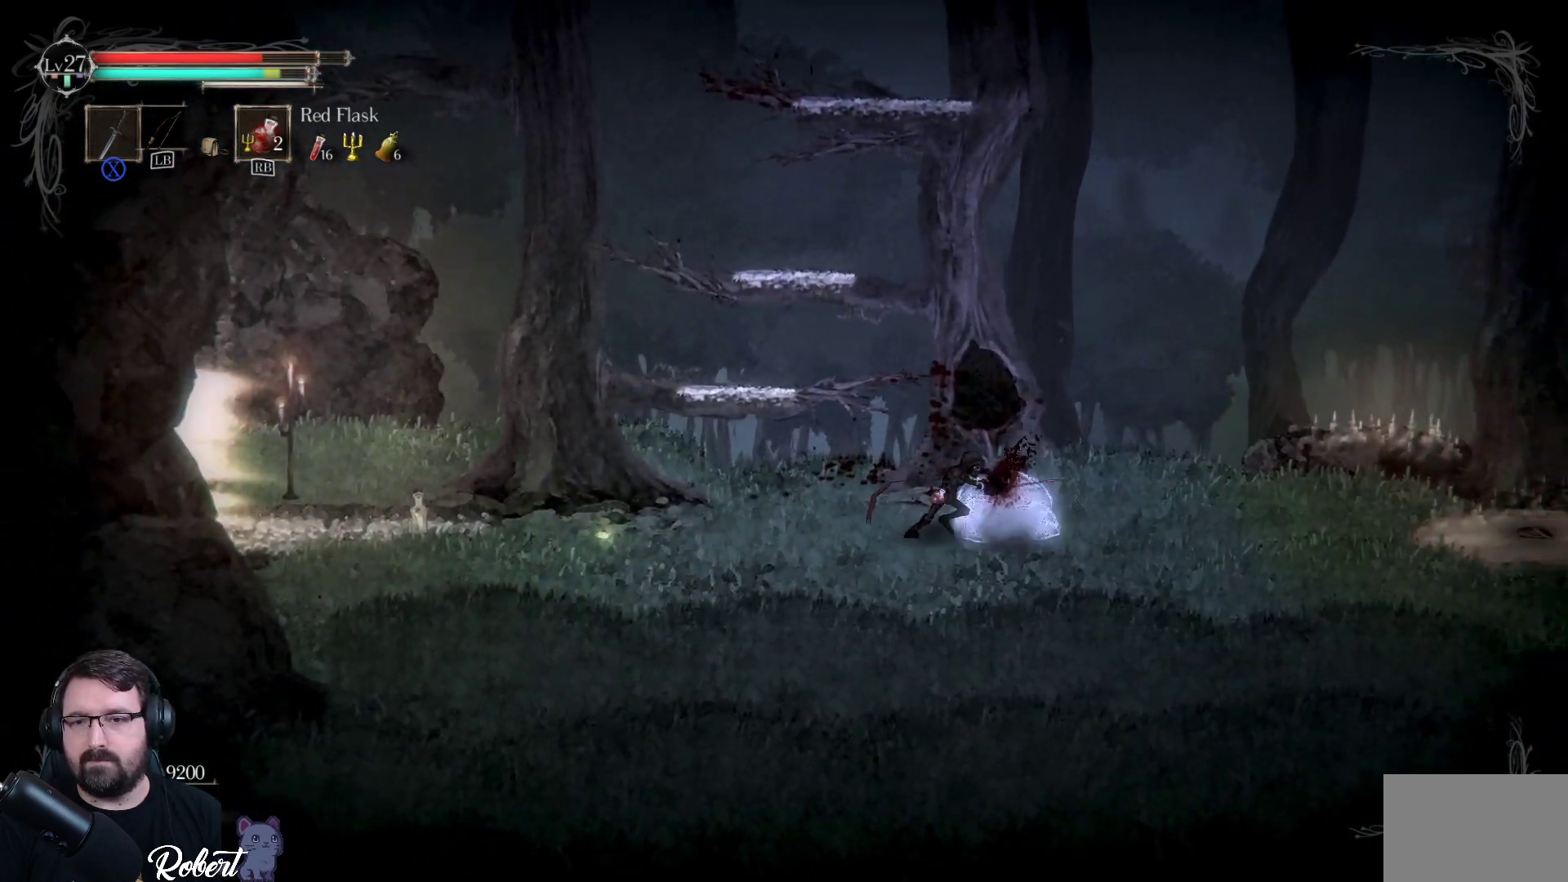
{"buttons": ["X"], "left_stick": "center", "right_stick": "center", "events": [[67, "X", "down"], [167, "X", "up"], [267, "X", "down"], [367, "X", "up"], [467, "X", "down"], [500, "left_stick", "center"]]}
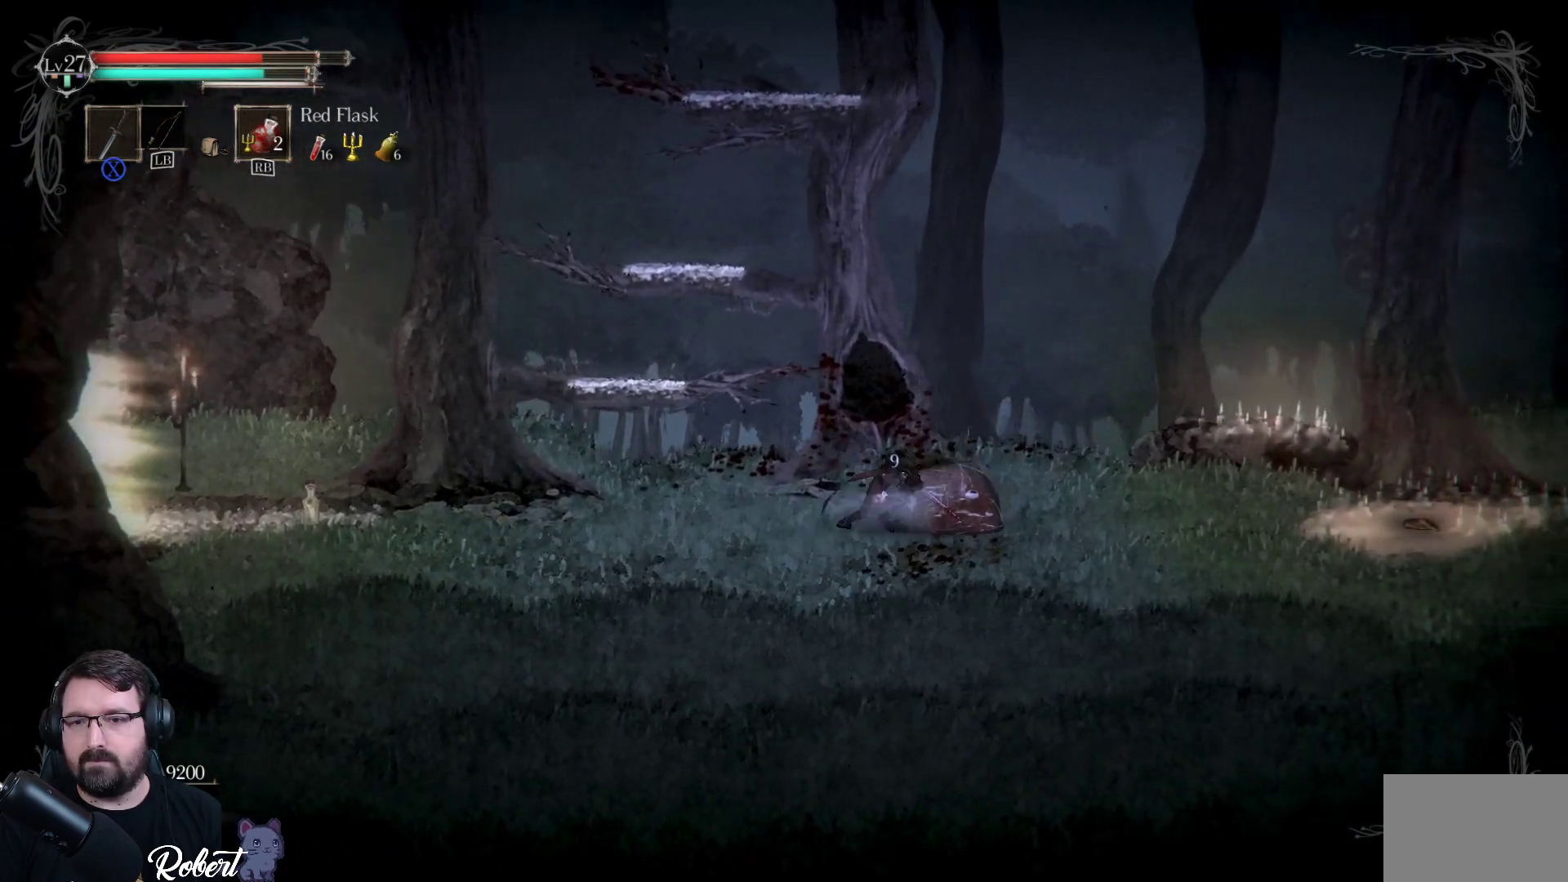
{"buttons": [], "left_stick": "center", "right_stick": "center", "events": [[100, "X", "up"]]}
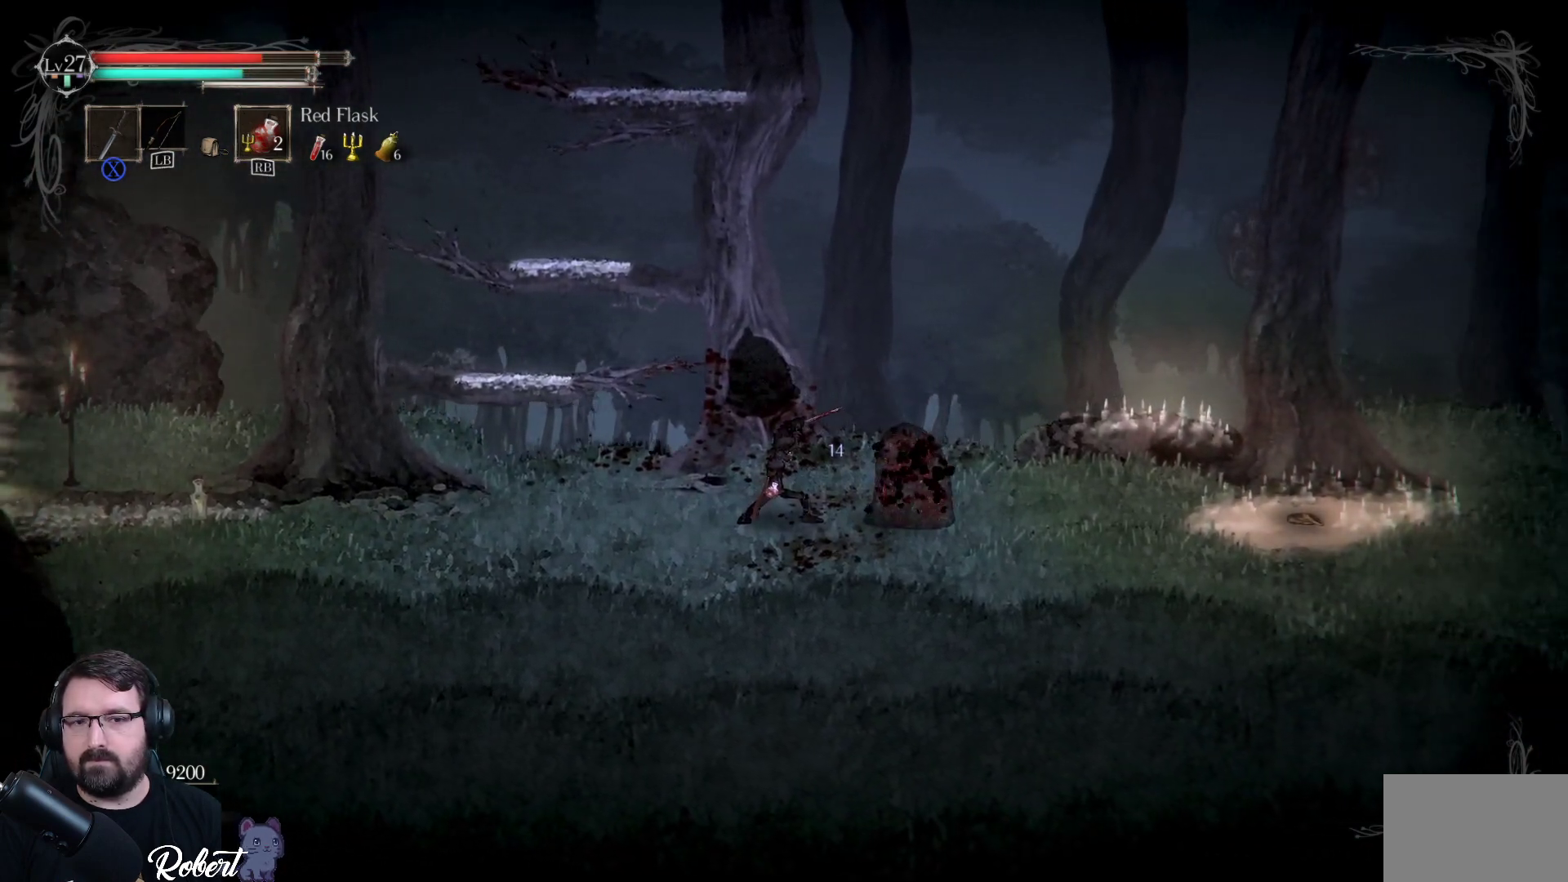
{"buttons": [], "left_stick": "right", "right_stick": "center", "events": [[167, "X", "down"], [300, "X", "up"], [400, "left_stick", "right"]]}
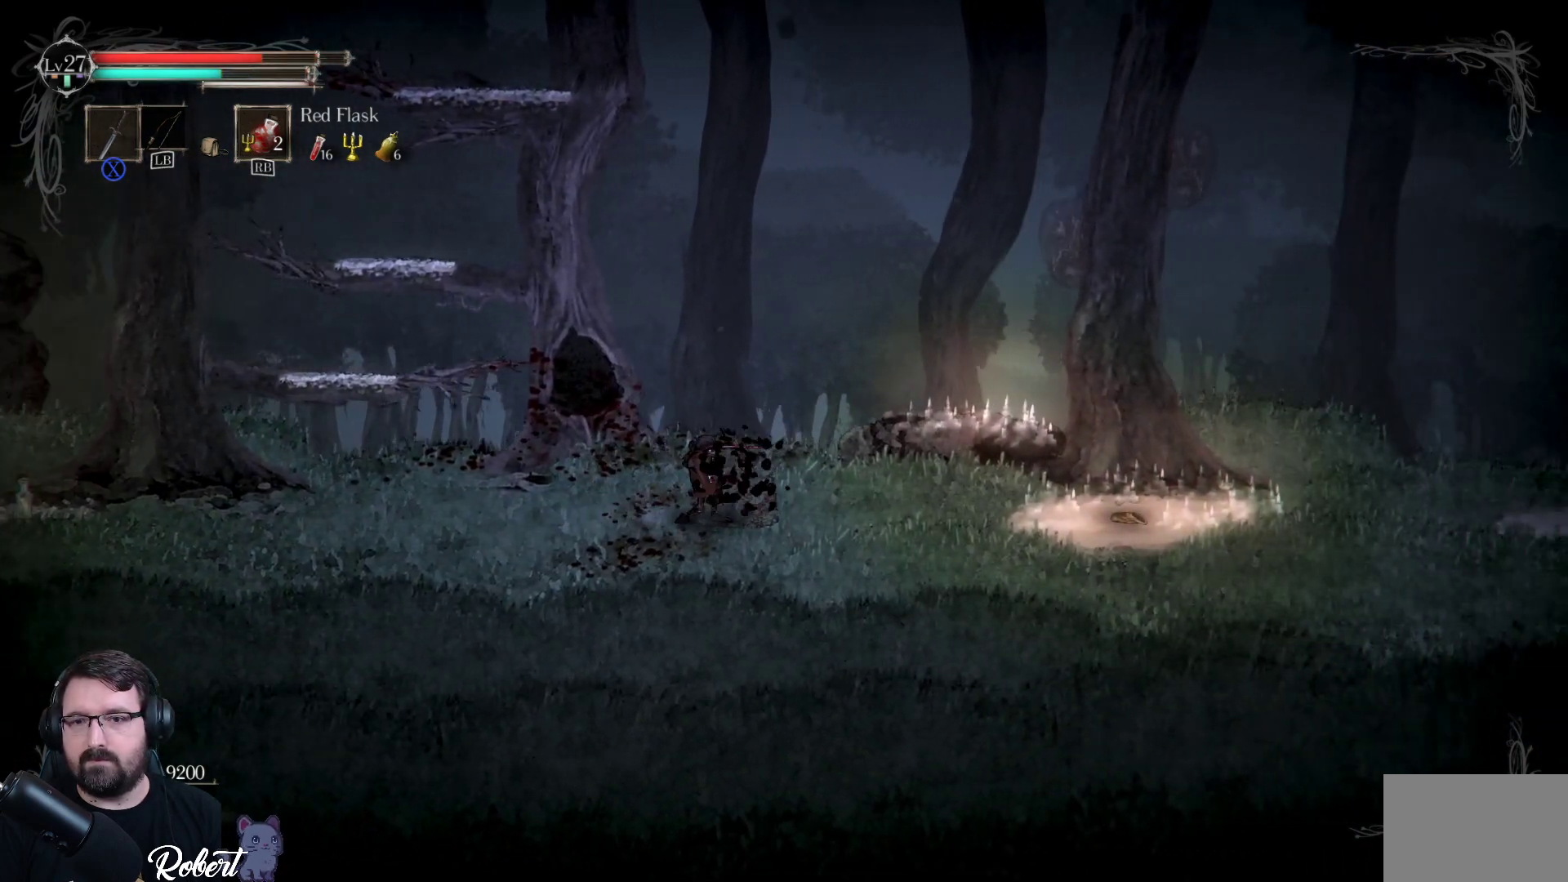
{"buttons": [], "left_stick": "center", "right_stick": "center", "events": [[300, "left_stick", "center"]]}
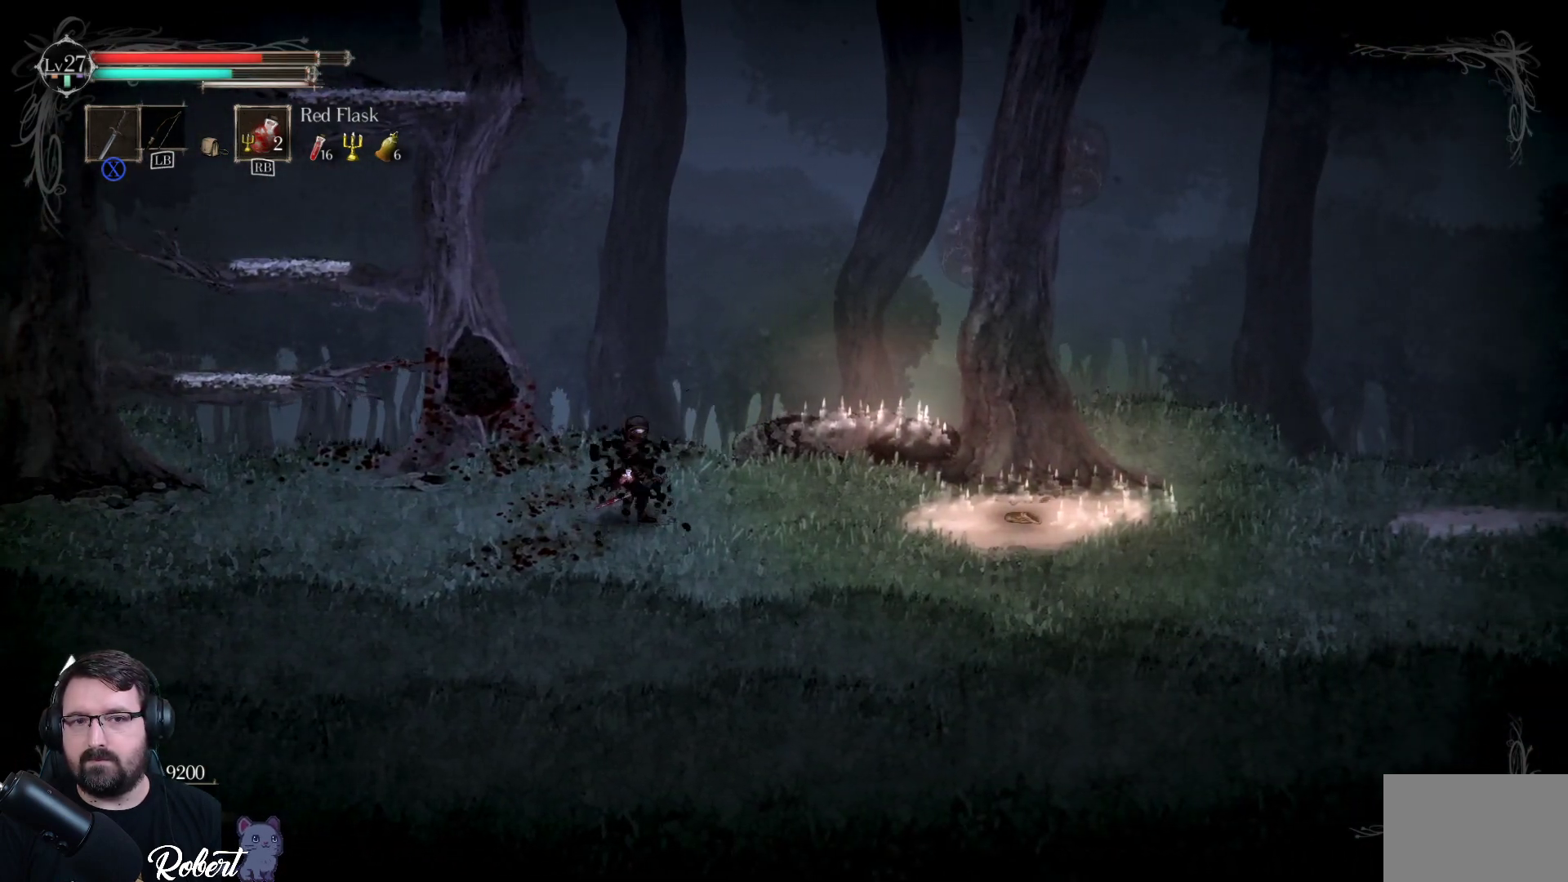
{"buttons": [], "left_stick": "up-right", "right_stick": "center", "events": [[67, "left_stick", "left"], [267, "left_stick", "up-right"]]}
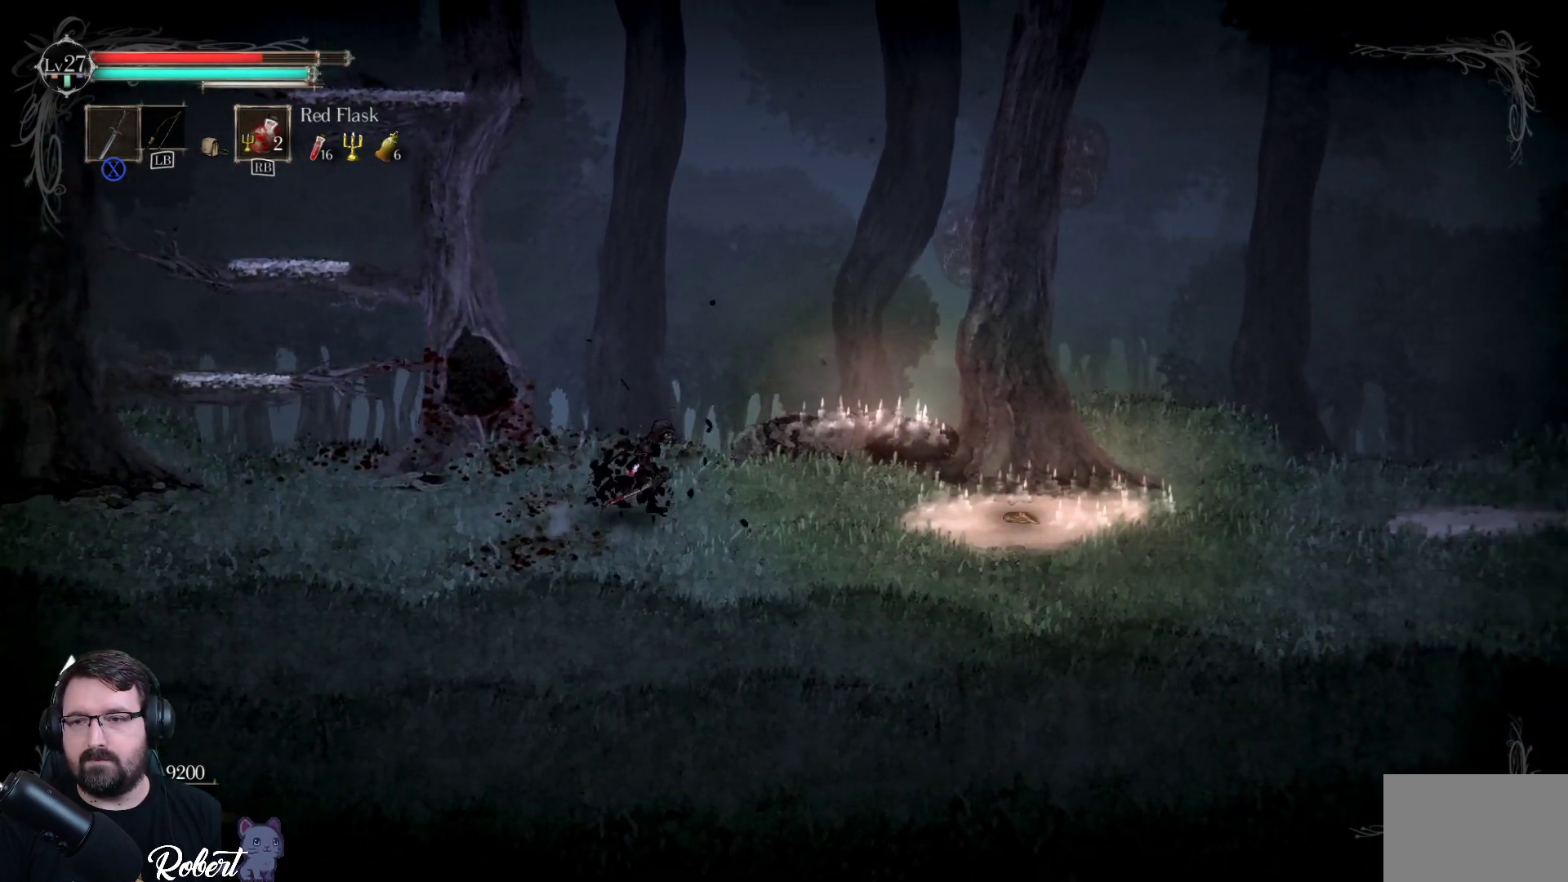
{"buttons": [], "left_stick": "up-right", "right_stick": "center", "events": []}
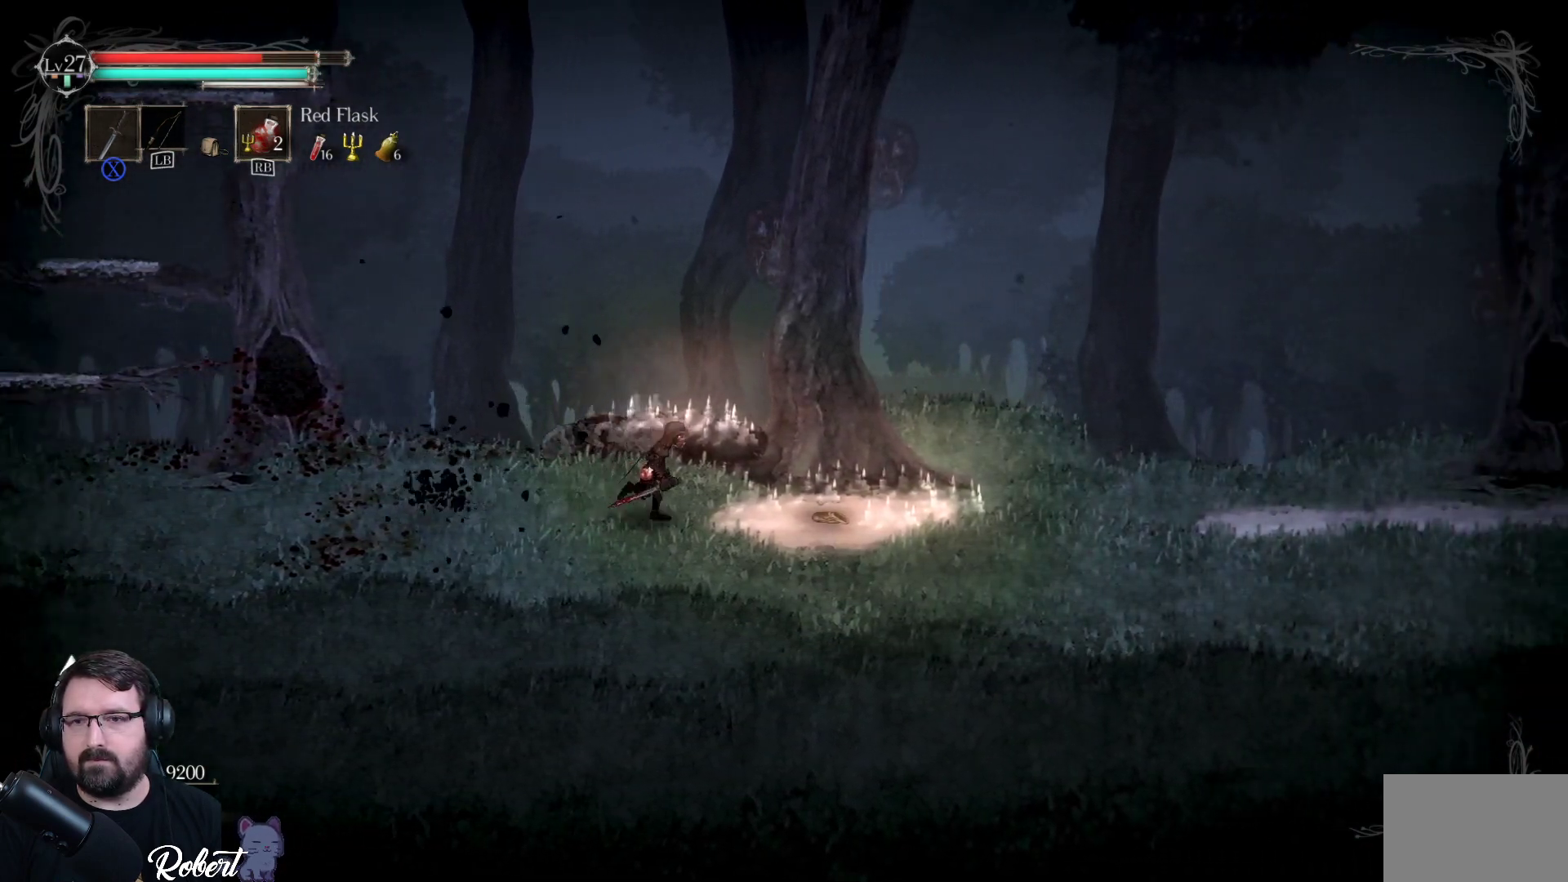
{"buttons": [], "left_stick": "left", "right_stick": "center", "events": [[400, "left_stick", "left"]]}
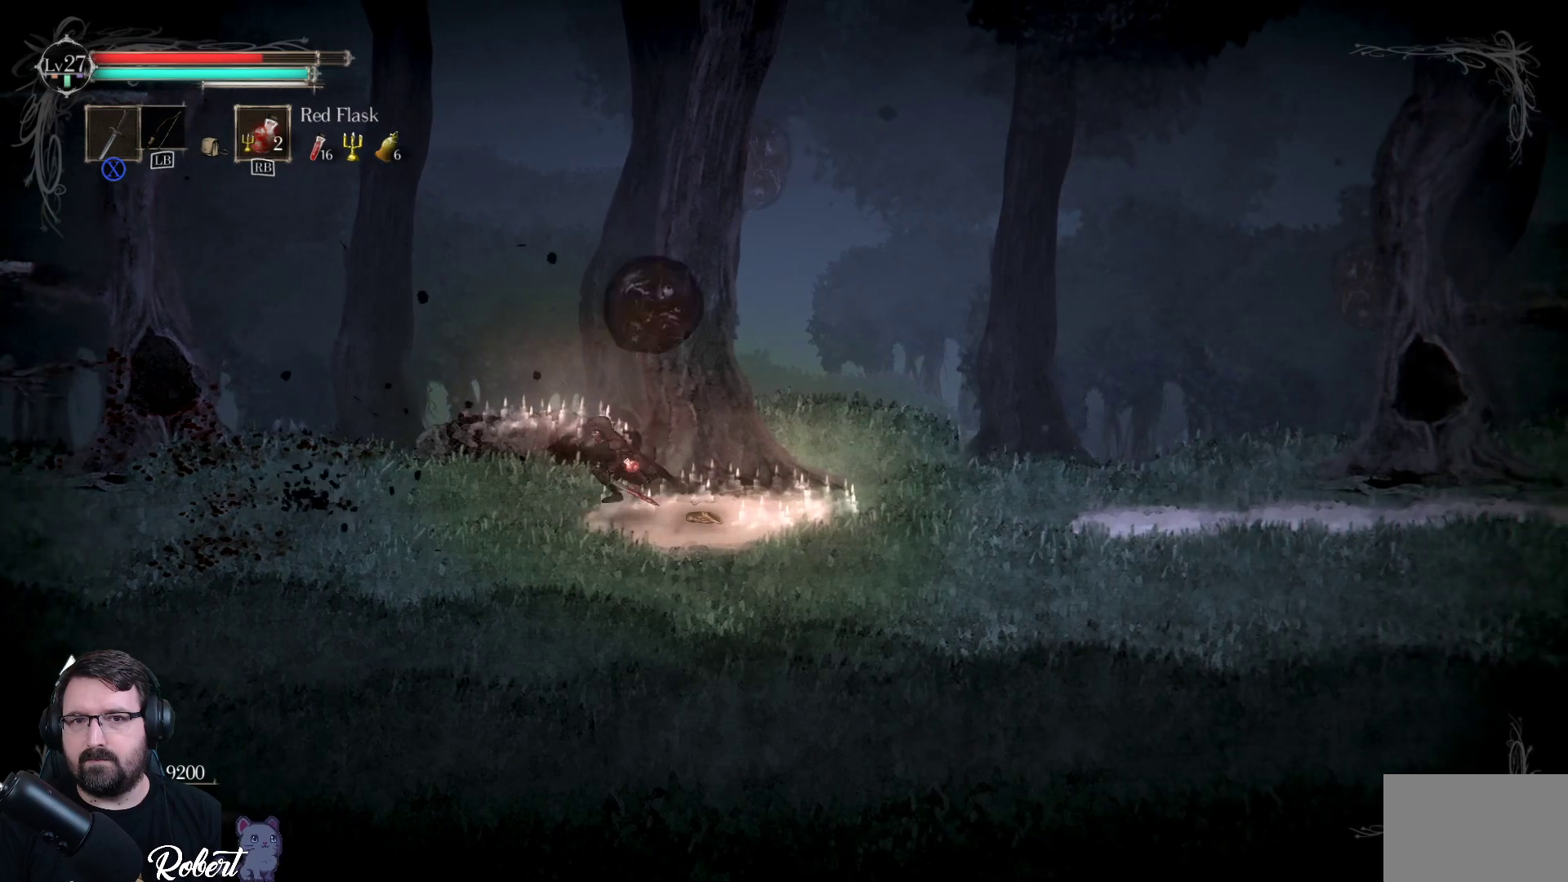
{"buttons": [], "left_stick": "right", "right_stick": "center", "events": [[500, "left_stick", "right"]]}
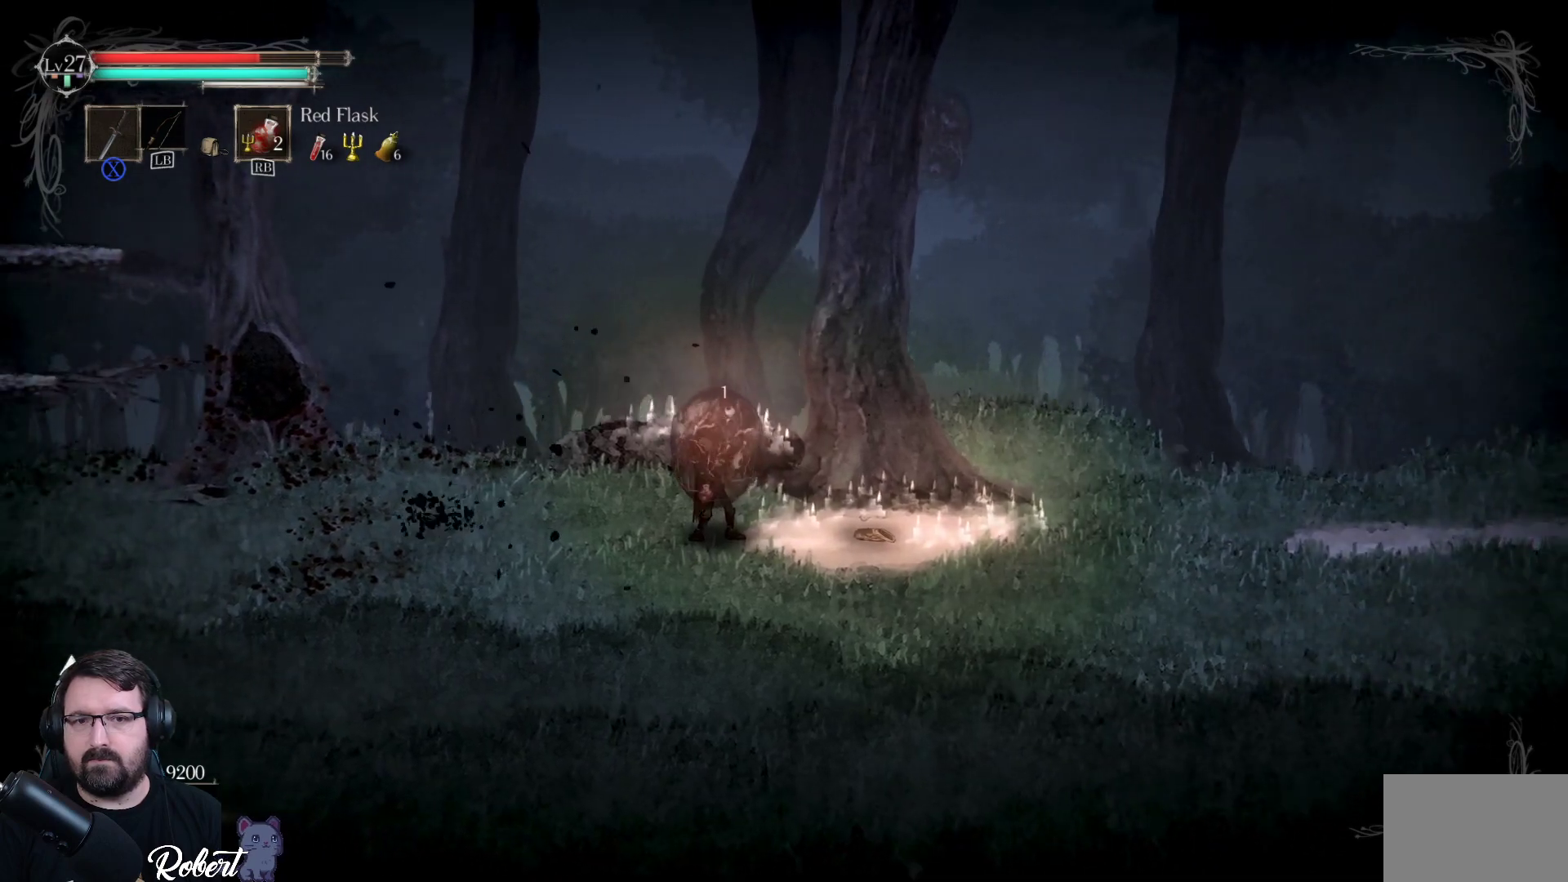
{"buttons": [], "left_stick": "center", "right_stick": "center", "events": [[67, "X", "down"], [67, "left_stick", "center"], [200, "X", "up"], [267, "X", "down"], [333, "X", "up"], [400, "X", "down"], [467, "X", "up"]]}
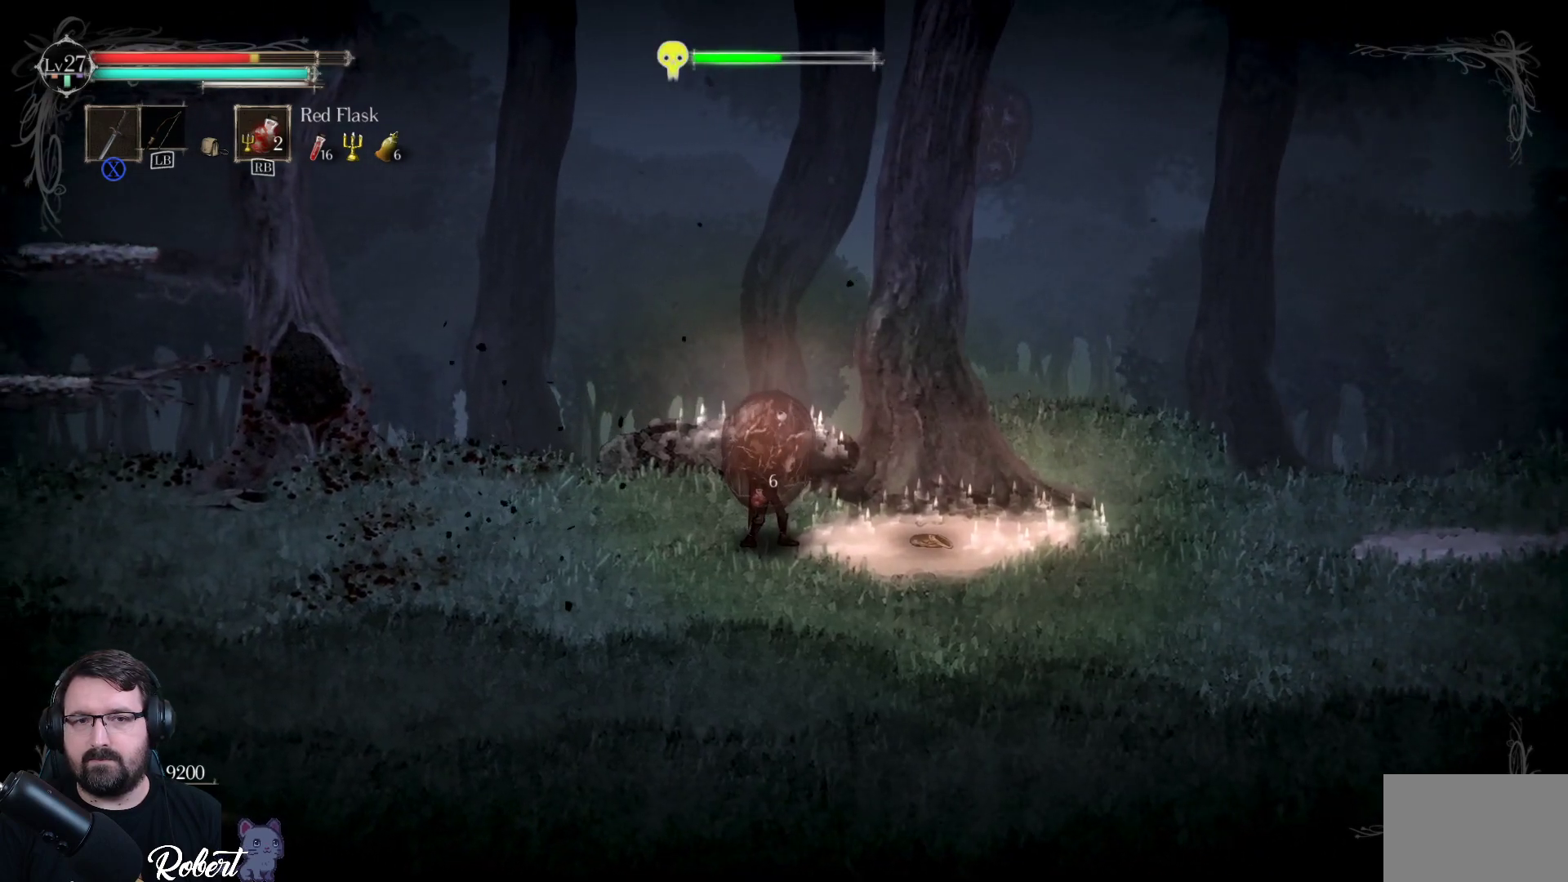
{"buttons": ["X"], "left_stick": "center", "right_stick": "center", "events": [[33, "X", "down"], [100, "X", "up"], [200, "X", "down"], [267, "X", "up"], [333, "X", "down"], [367, "X", "up"], [467, "X", "down"]]}
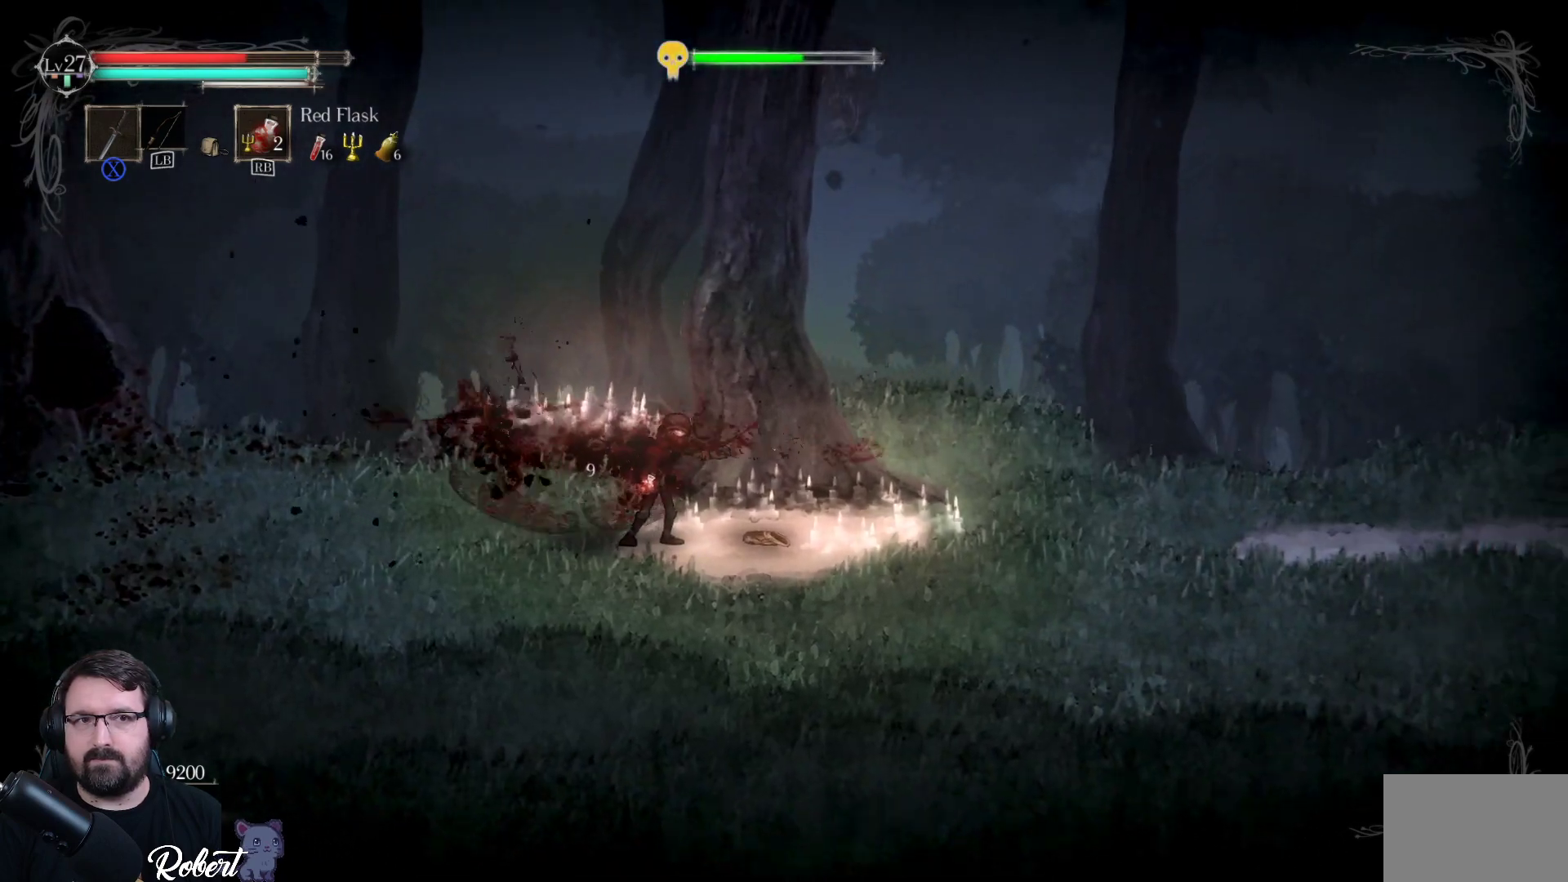
{"buttons": [], "left_stick": "left", "right_stick": "center", "events": [[33, "X", "up"], [133, "X", "down"], [200, "X", "up"], [267, "left_stick", "left"]]}
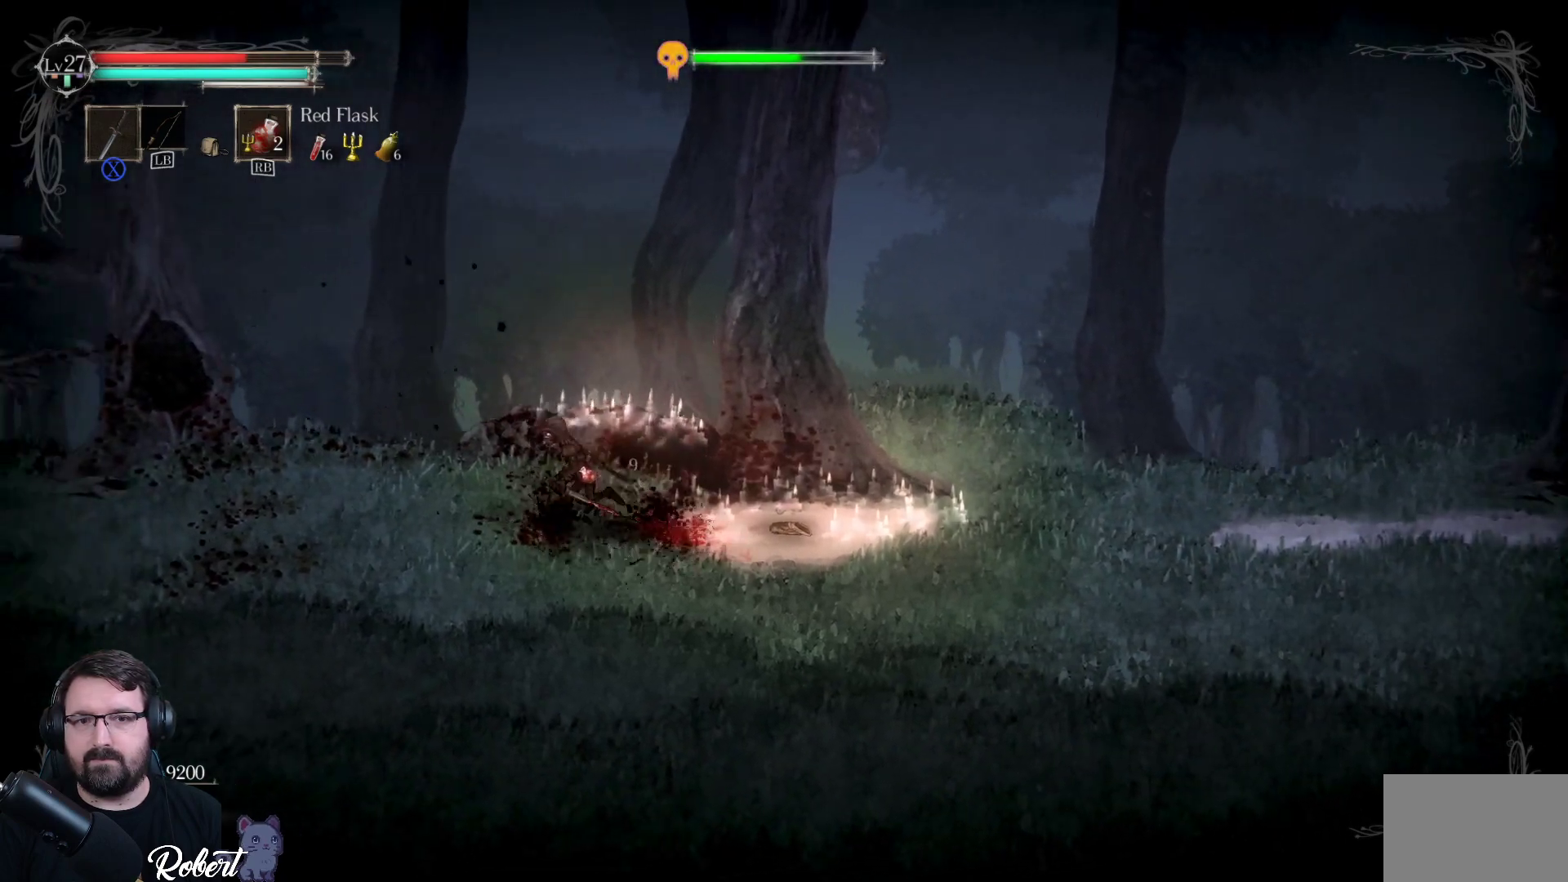
{"buttons": [], "left_stick": "center", "right_stick": "center", "events": [[100, "R1", "down"], [167, "left_stick", "center"], [233, "R1", "up"]]}
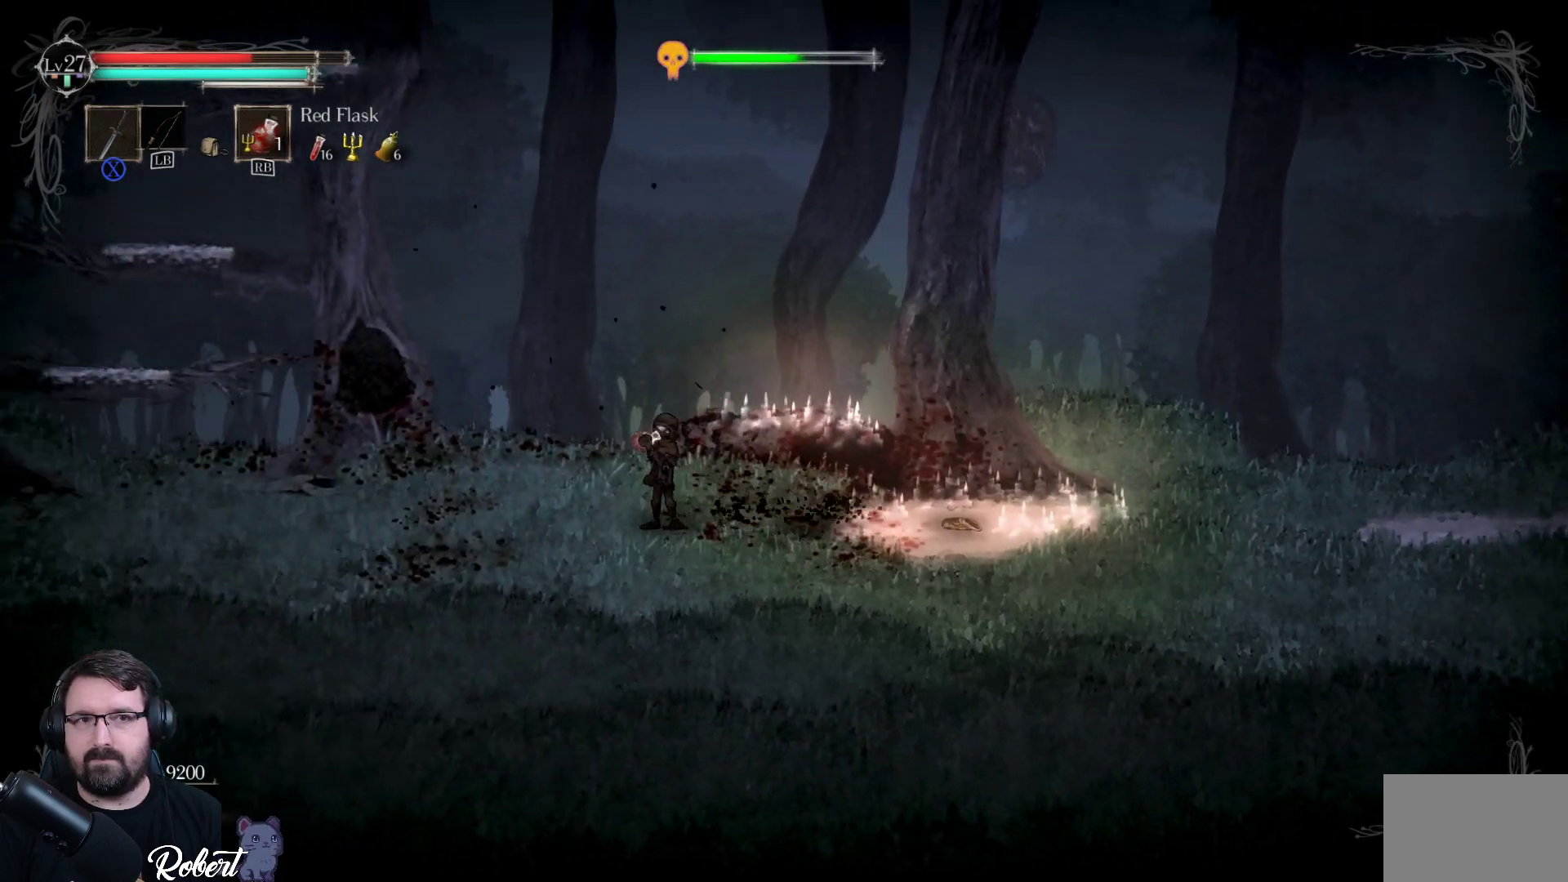
{"buttons": [], "left_stick": "right", "right_stick": "center", "events": [[500, "left_stick", "right"]]}
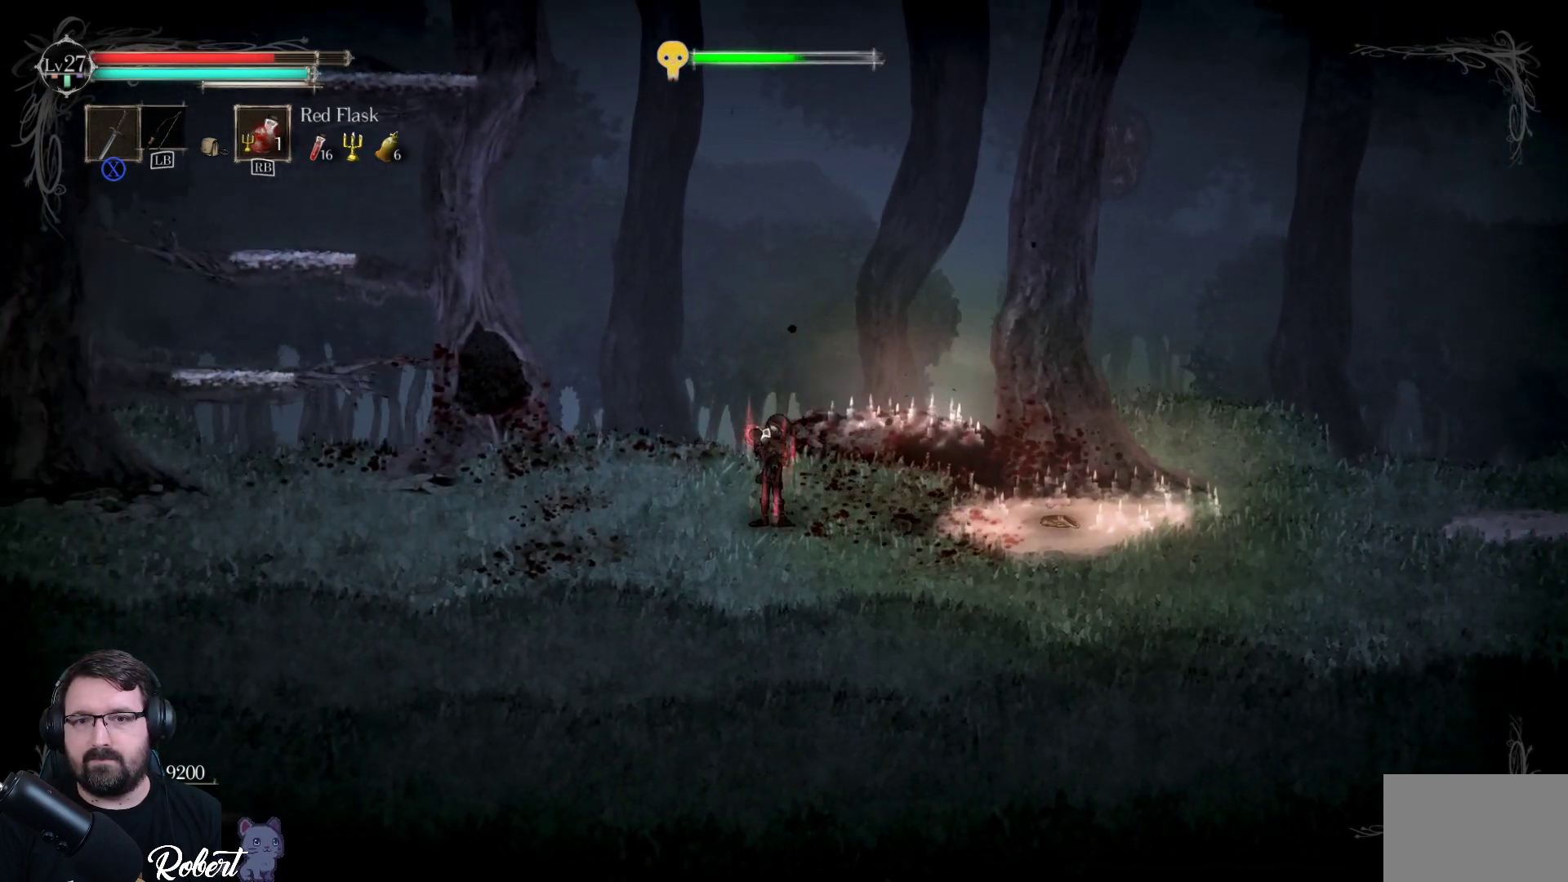
{"buttons": [], "left_stick": "center", "right_stick": "center", "events": [[267, "left_stick", "center"]]}
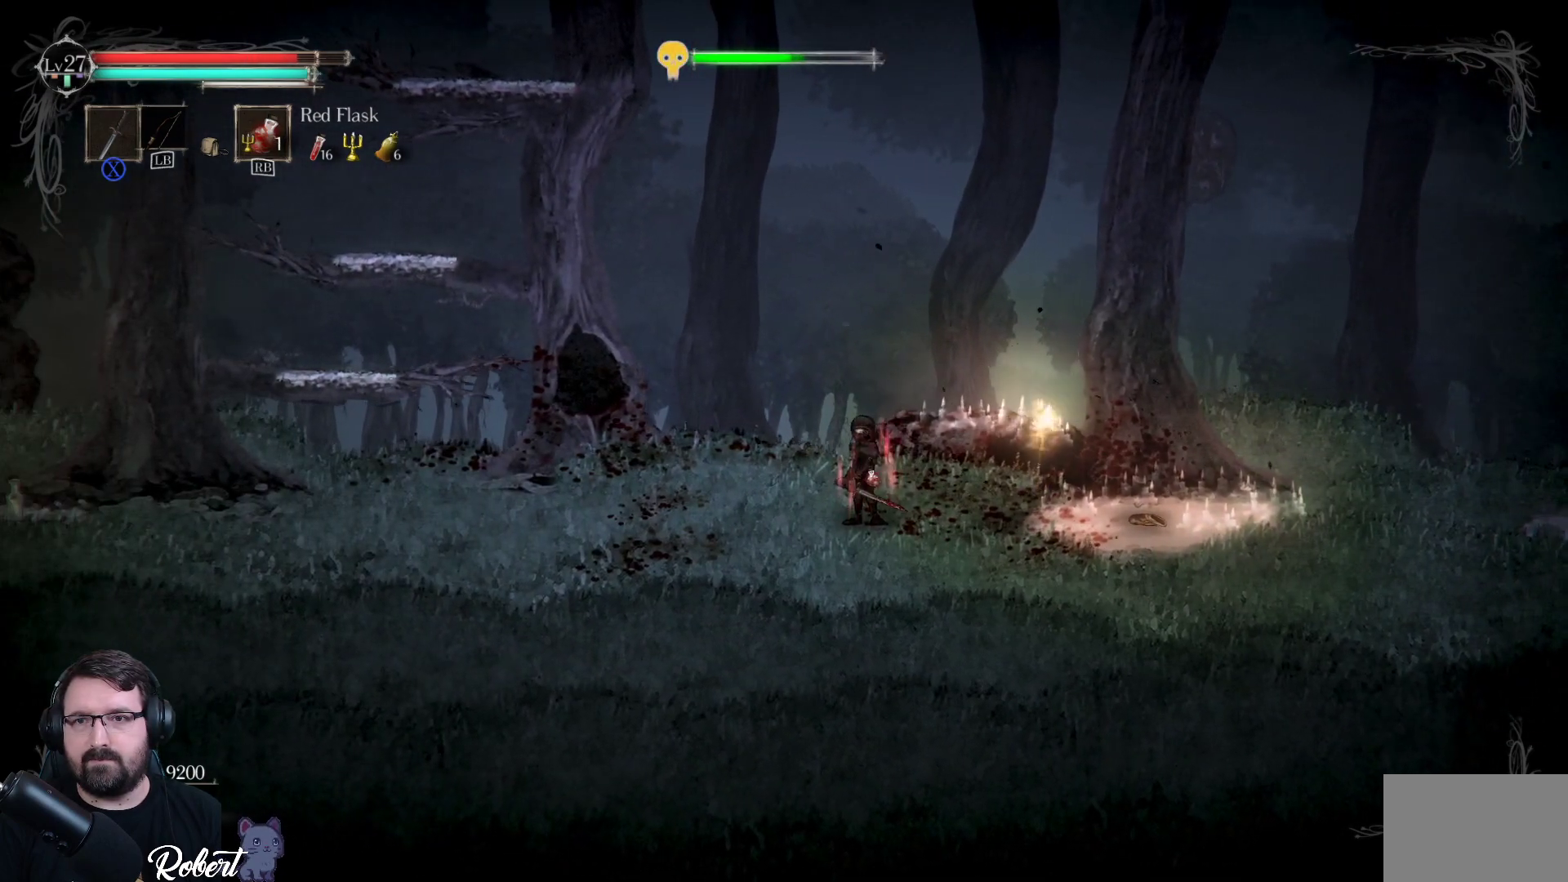
{"buttons": [], "left_stick": "center", "right_stick": "center", "events": [[33, "left_stick", "right"], [167, "left_stick", "up-right"], [367, "left_stick", "center"]]}
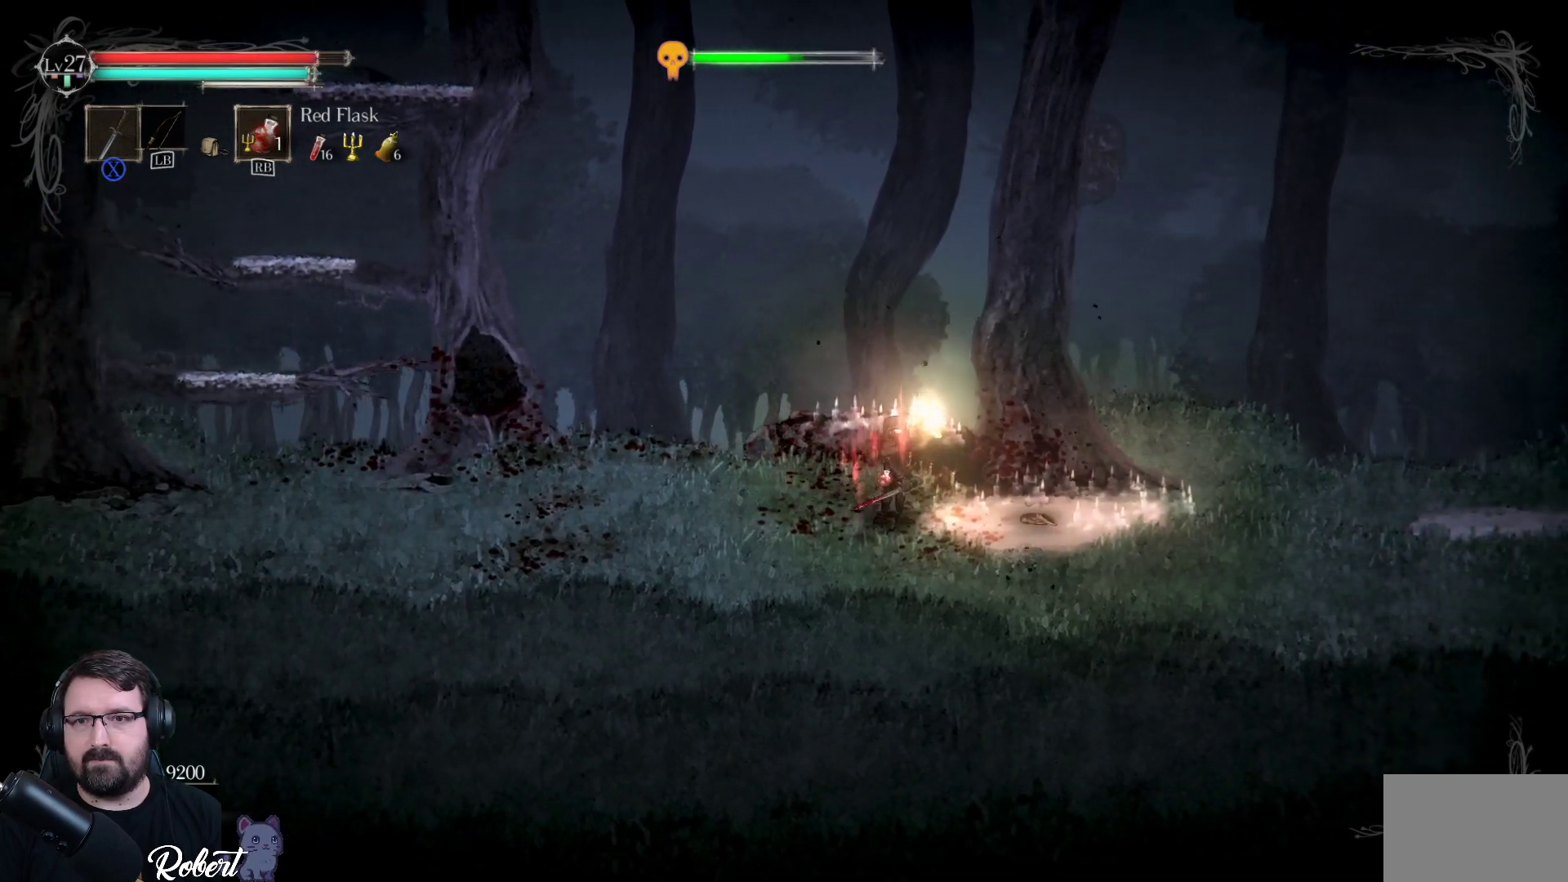
{"buttons": ["A"], "left_stick": "up-right", "right_stick": "center", "events": [[200, "left_stick", "up-right"], [267, "A", "down"]]}
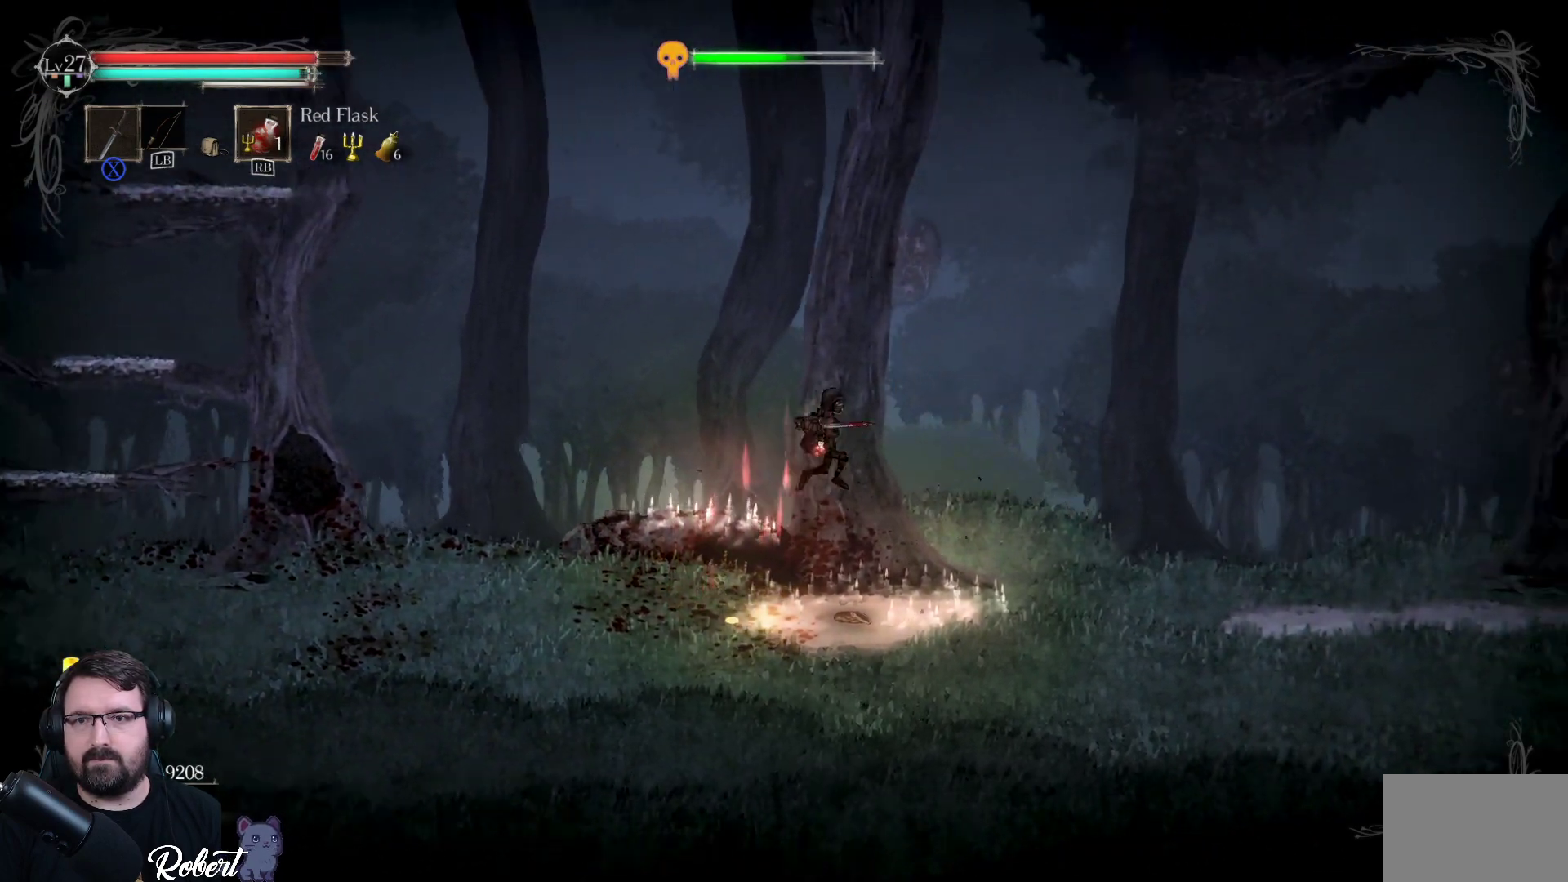
{"buttons": [], "left_stick": "up-left", "right_stick": "center", "events": [[67, "A", "up"], [133, "X", "down"], [267, "X", "up"], [433, "left_stick", "up-left"]]}
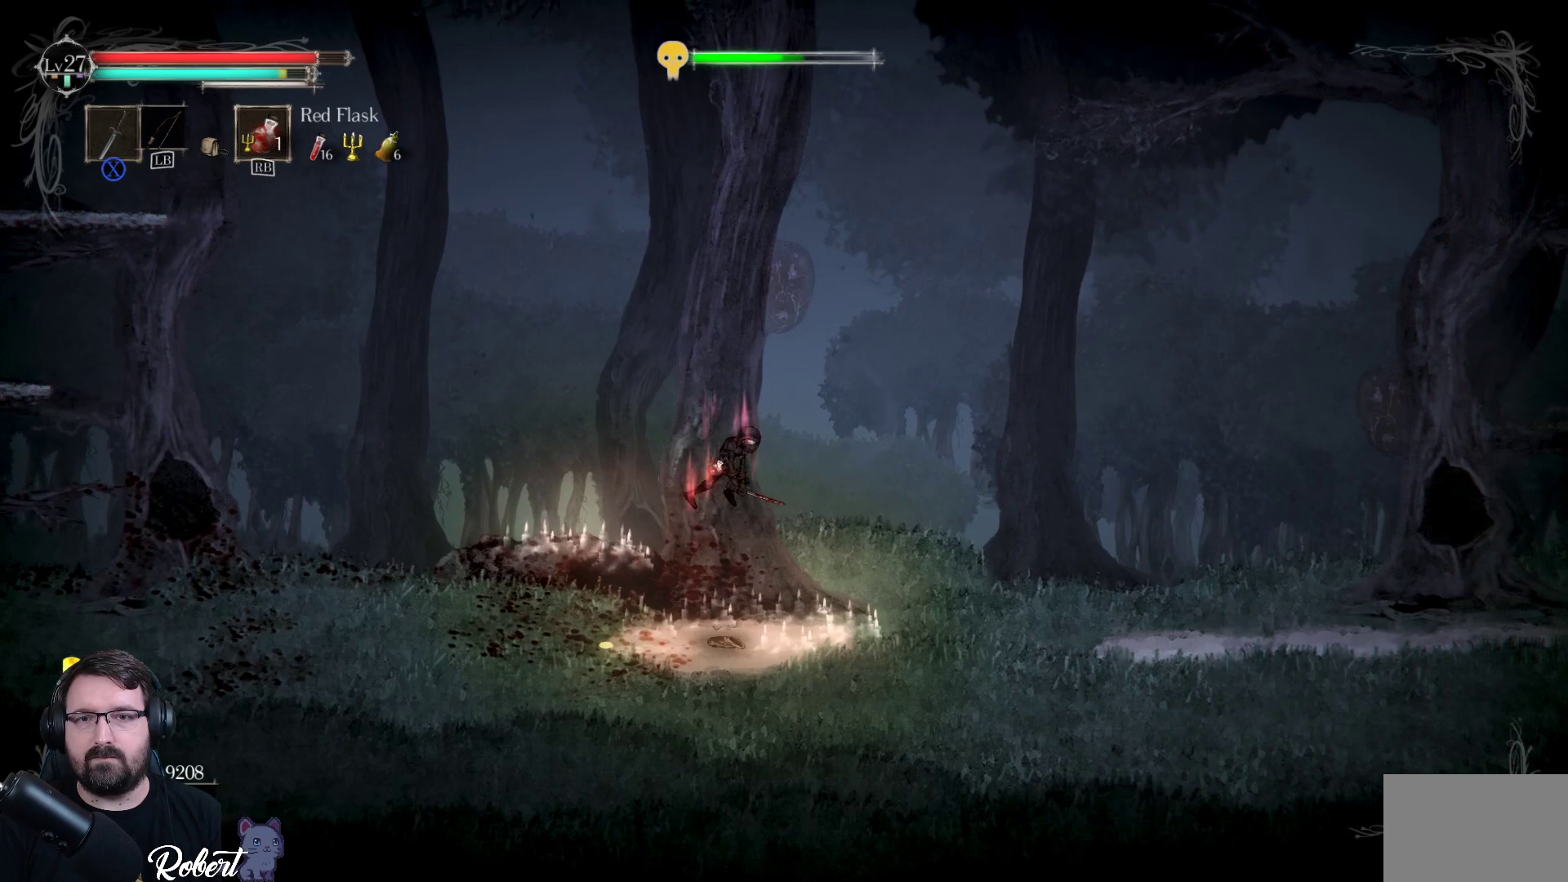
{"buttons": [], "left_stick": "center", "right_stick": "center", "events": [[67, "left_stick", "left"], [400, "left_stick", "center"]]}
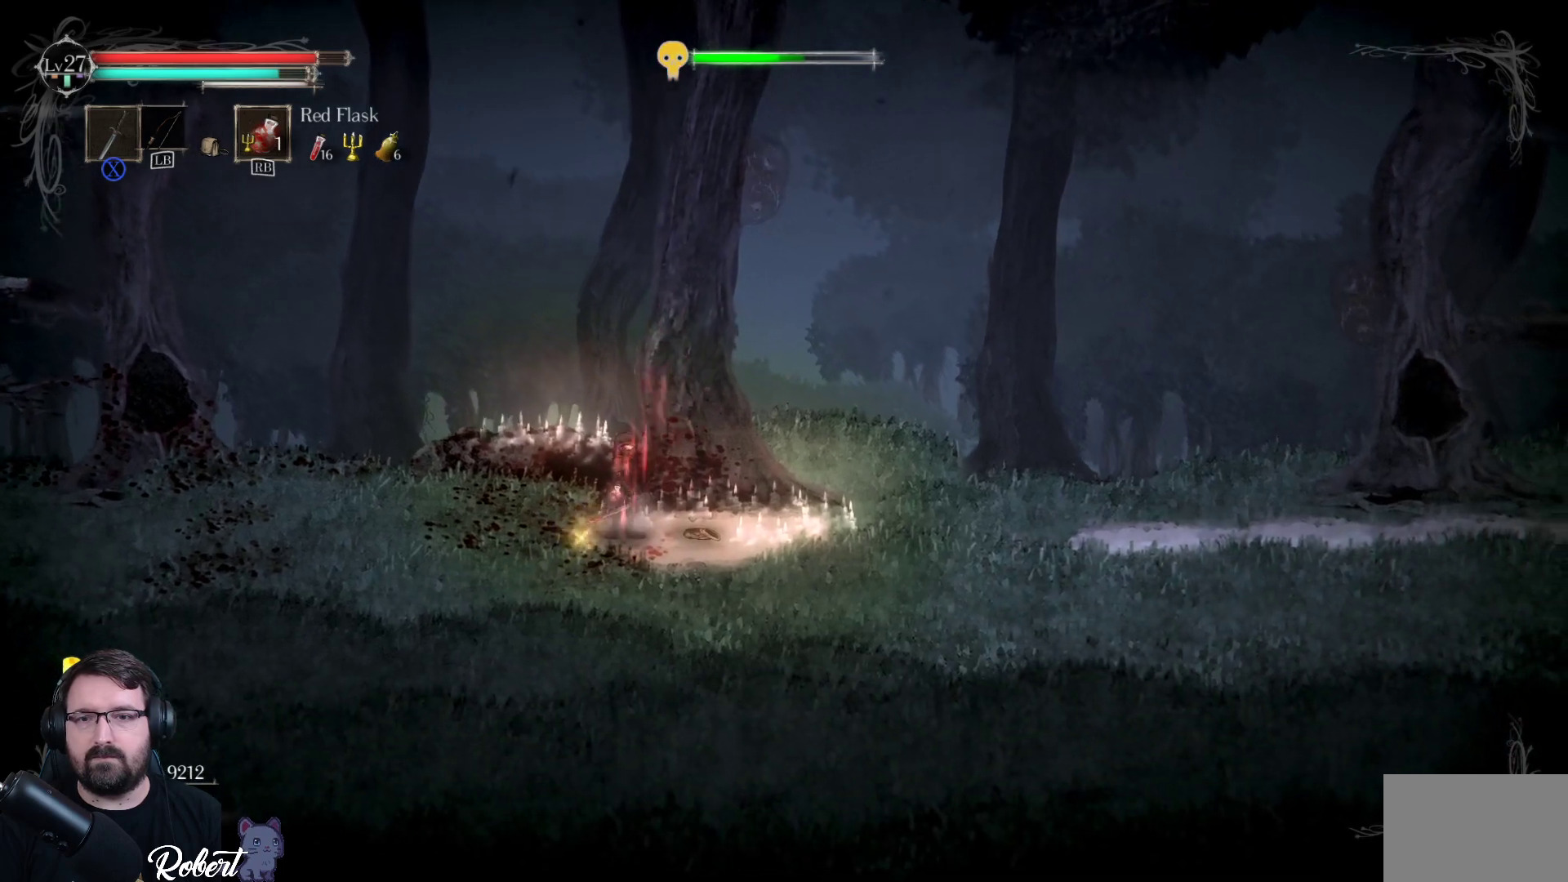
{"buttons": ["A"], "left_stick": "up", "right_stick": "center", "events": [[267, "left_stick", "up-right"], [333, "left_stick", "up"], [400, "A", "down"]]}
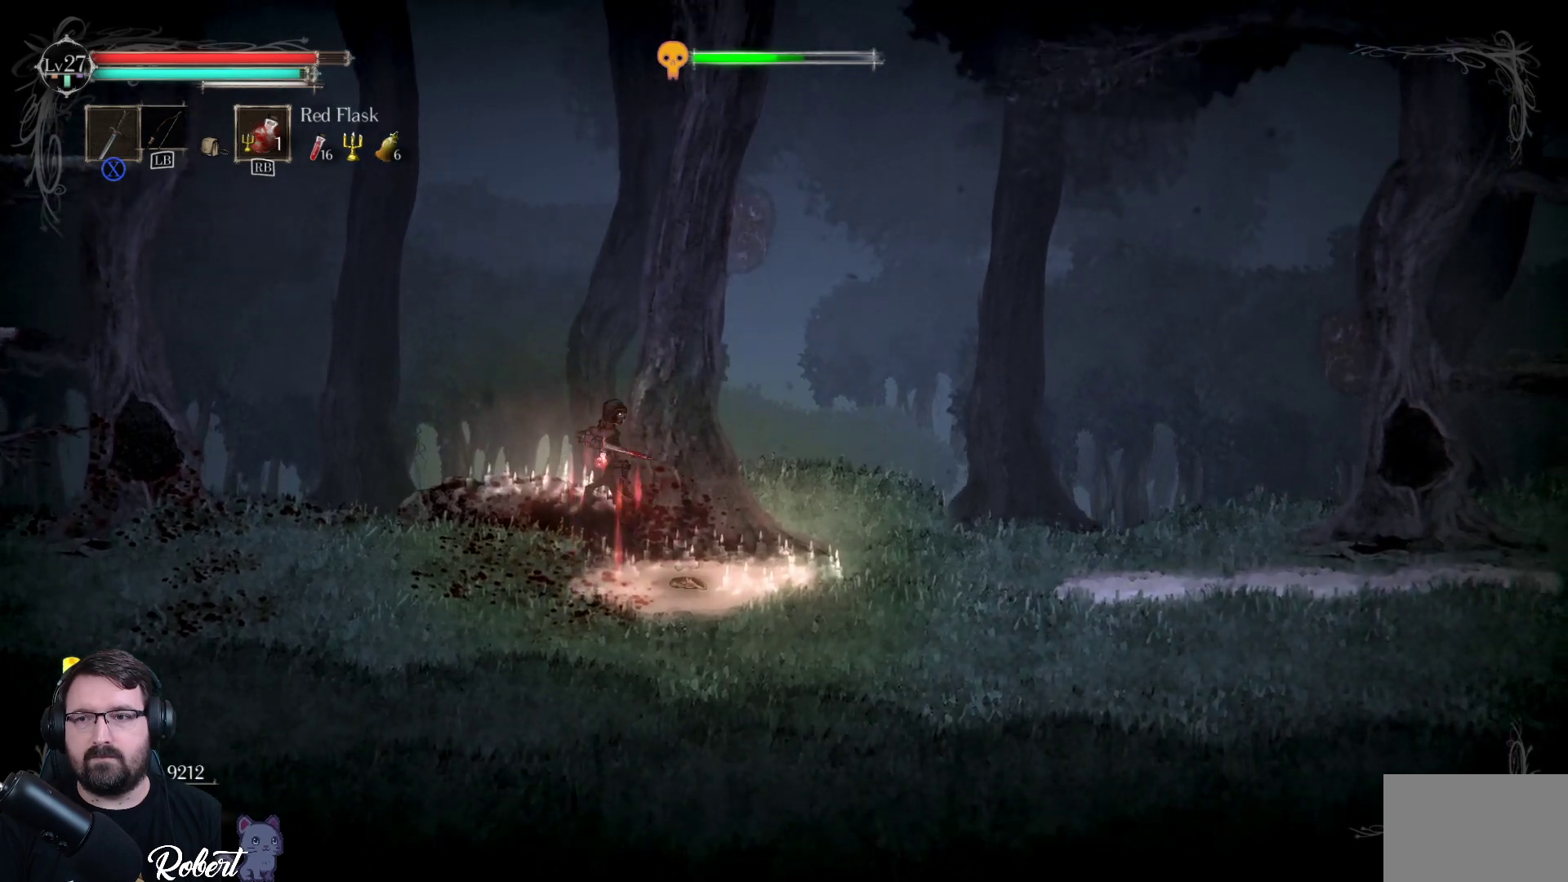
{"buttons": [], "left_stick": "up-right", "right_stick": "center", "events": [[200, "left_stick", "up-right"], [267, "A", "up"], [333, "X", "down"], [500, "X", "up"]]}
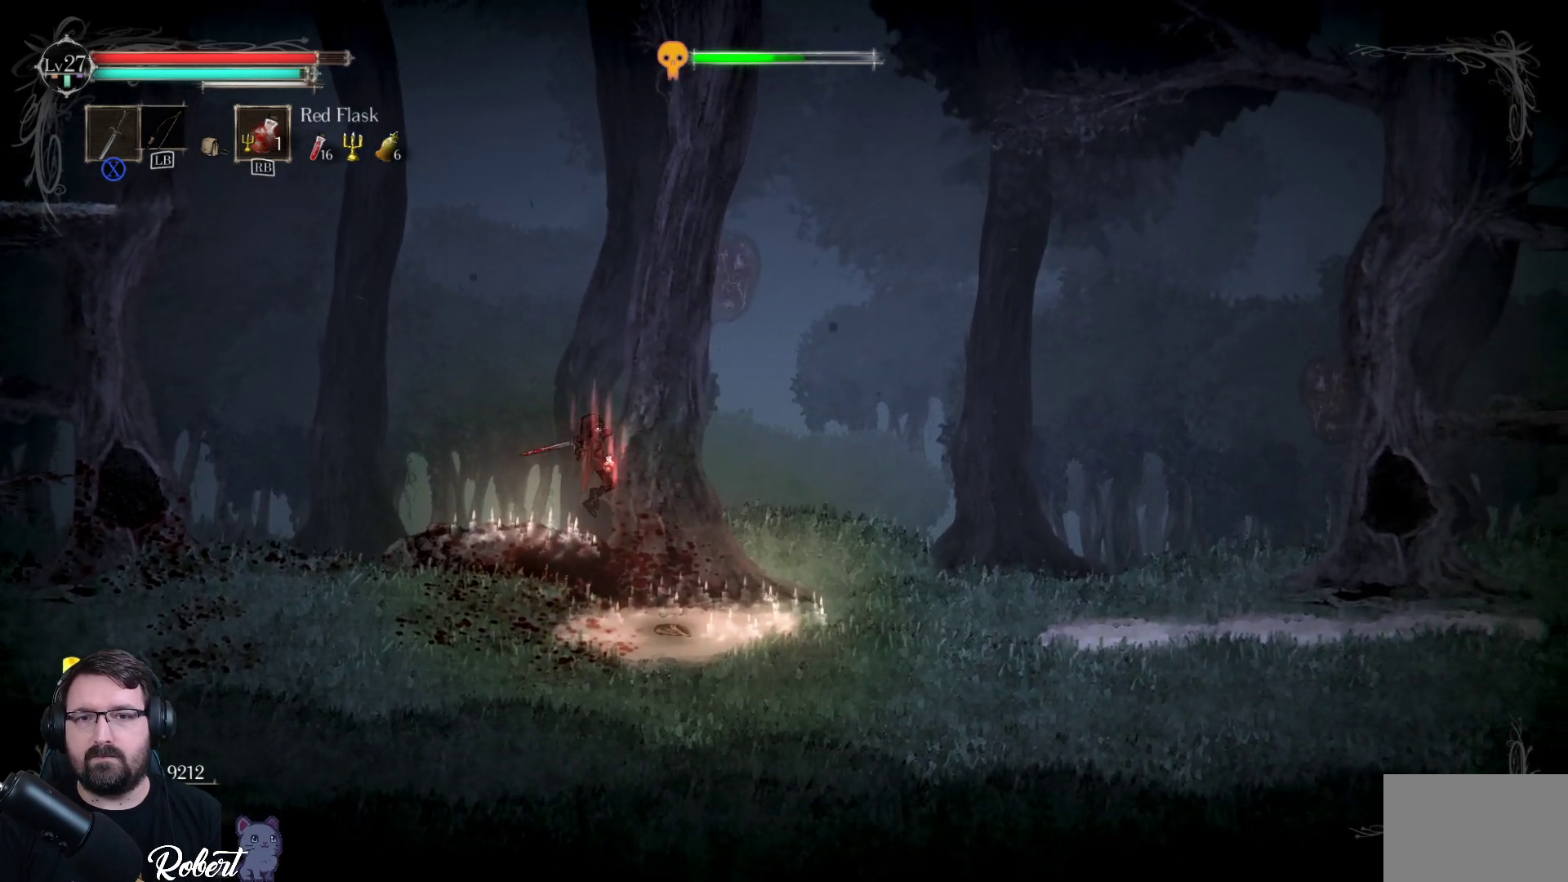
{"buttons": [], "left_stick": "center", "right_stick": "center", "events": [[233, "left_stick", "up-left"], [300, "left_stick", "center"]]}
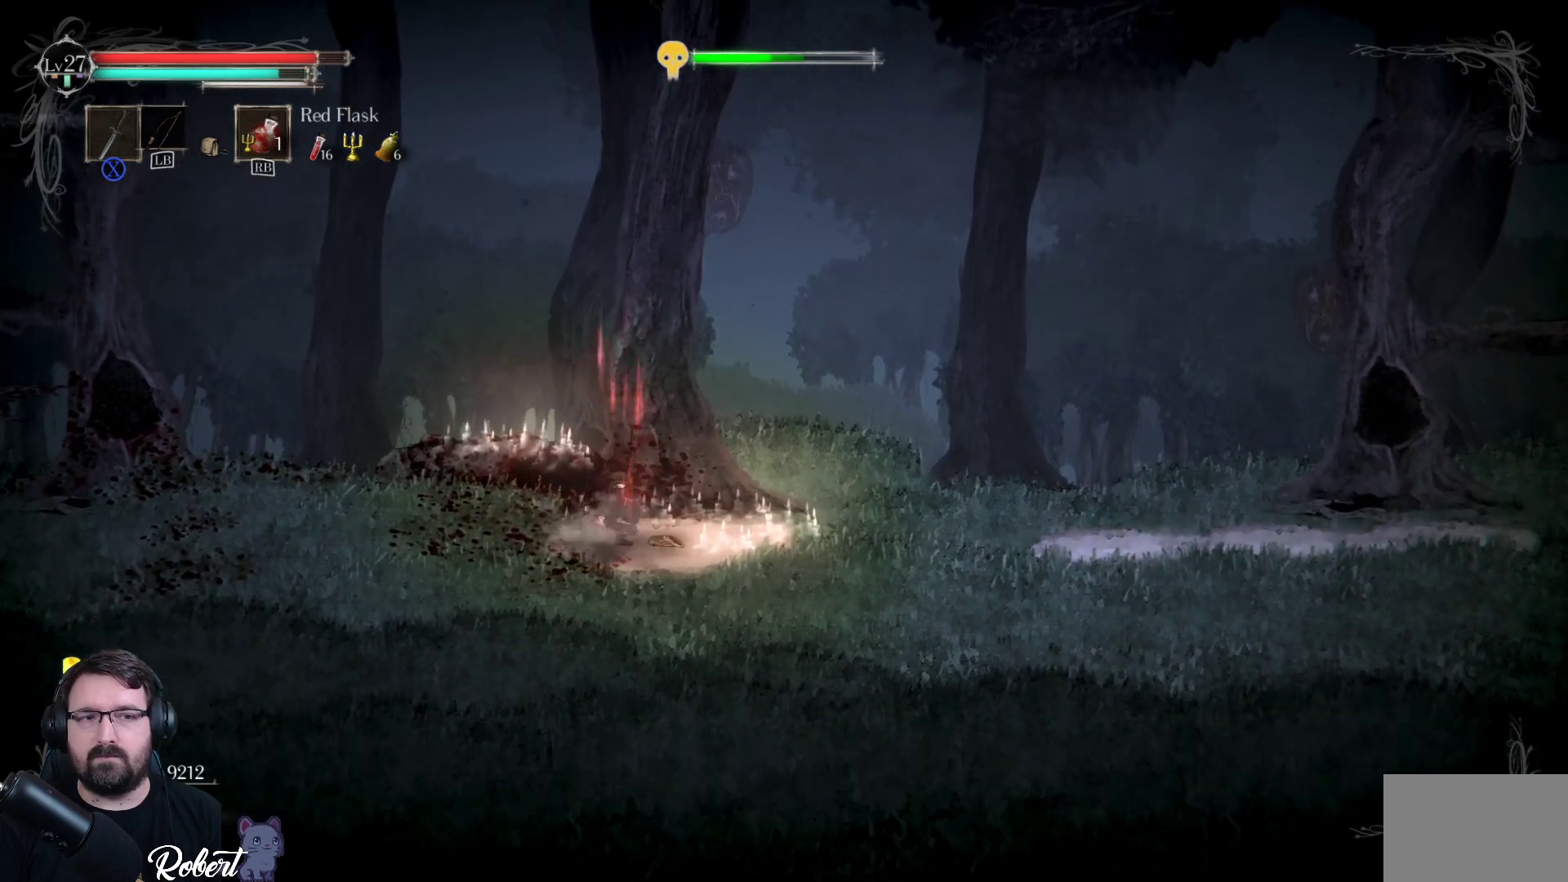
{"buttons": [], "left_stick": "right", "right_stick": "center", "events": [[467, "left_stick", "right"]]}
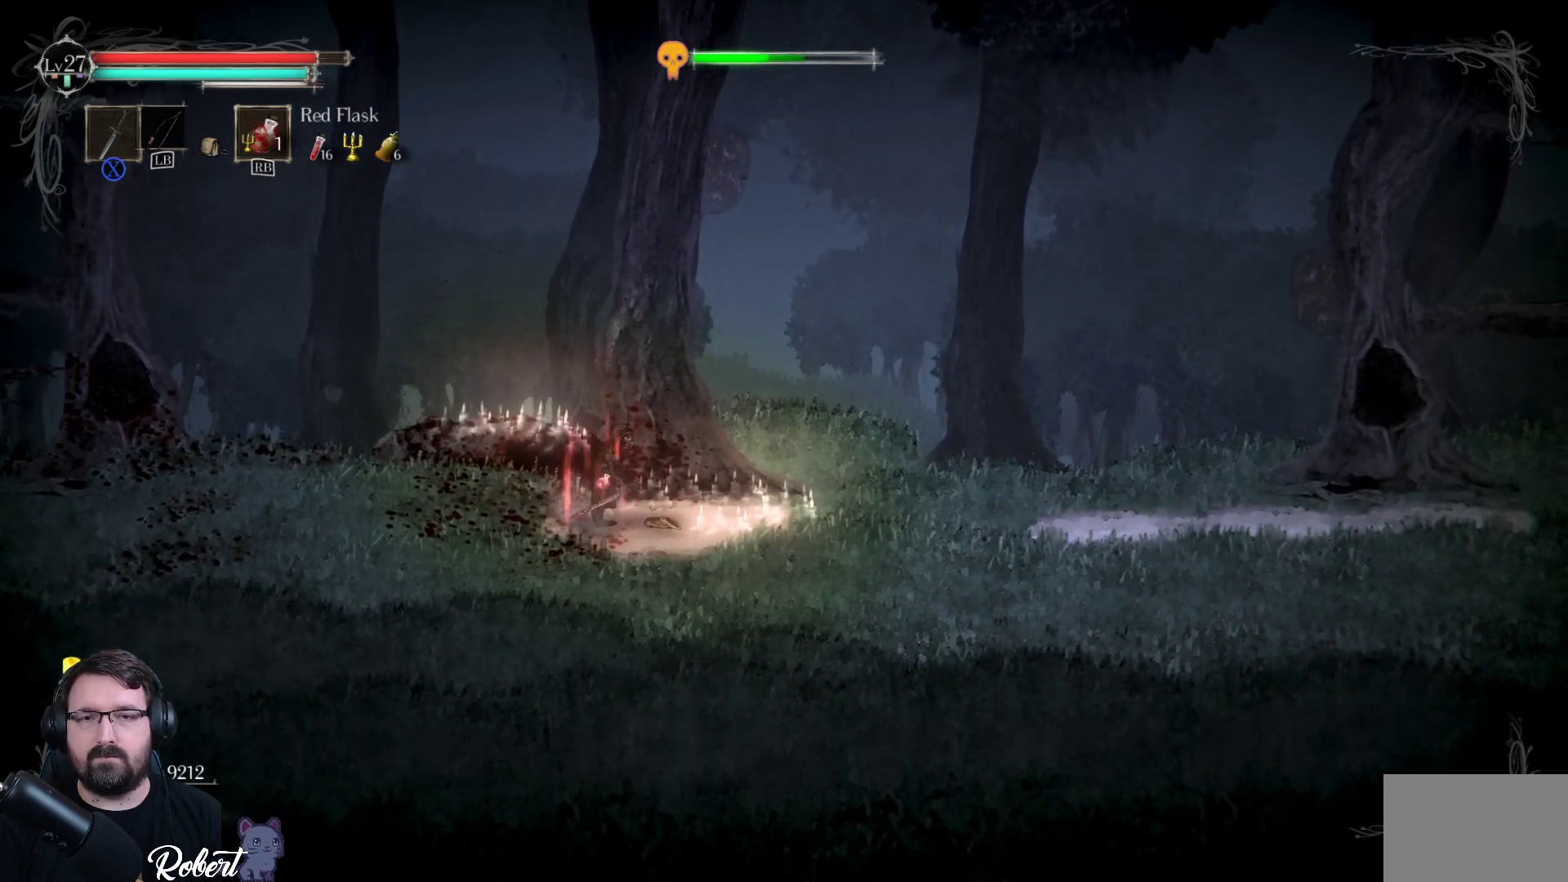
{"buttons": ["R2"], "left_stick": "right", "right_stick": "center", "events": [[100, "left_stick", "center"], [467, "left_stick", "right"], [500, "R2", "down"]]}
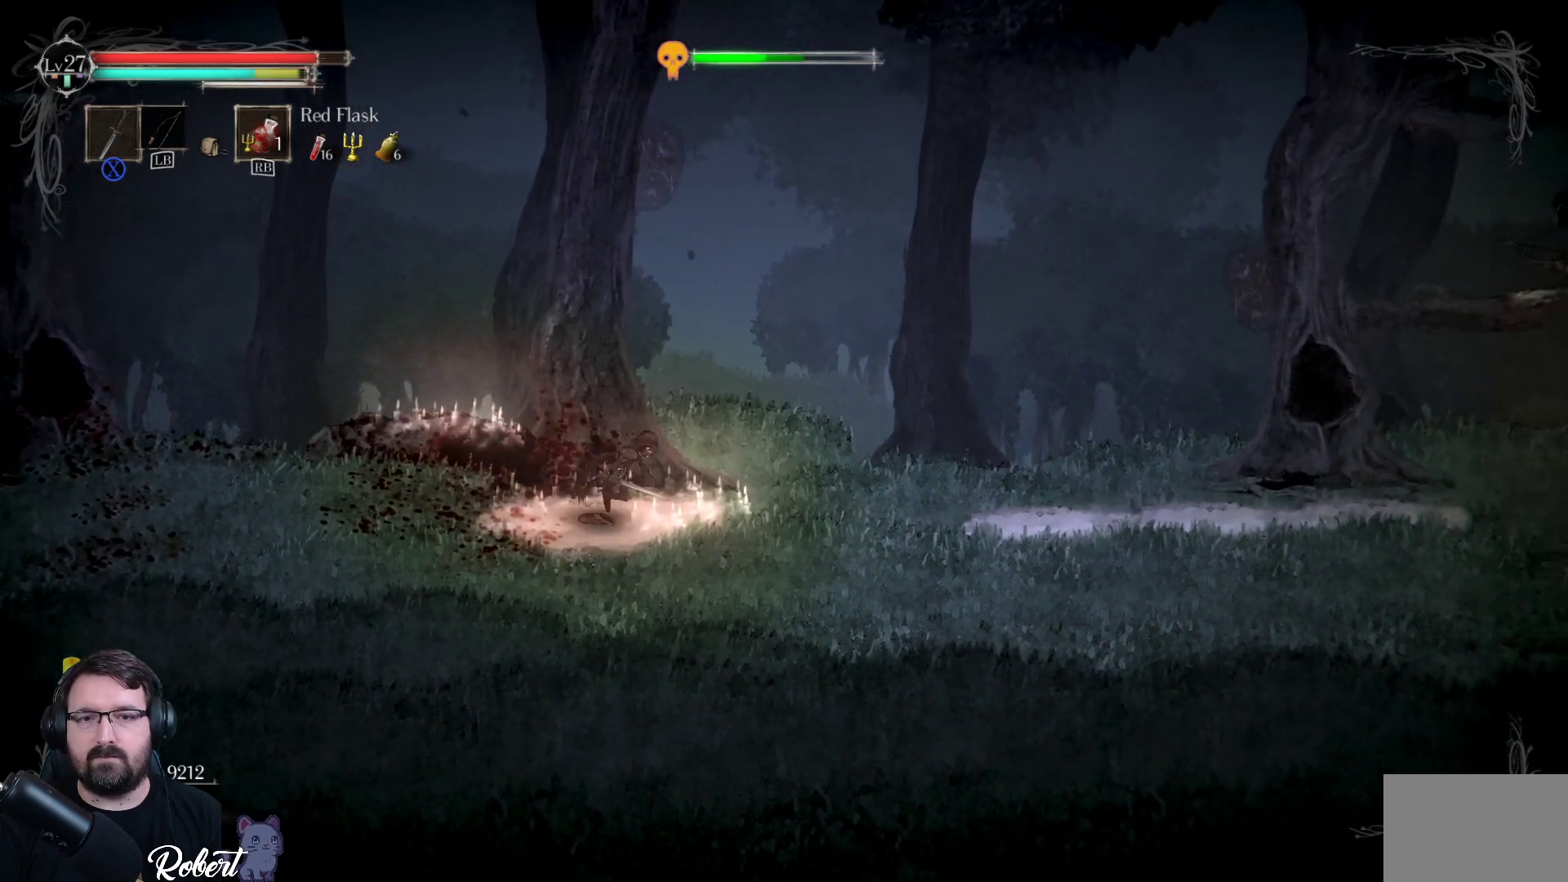
{"buttons": [], "left_stick": "left", "right_stick": "center", "events": [[200, "R2", "up"], [333, "left_stick", "left"]]}
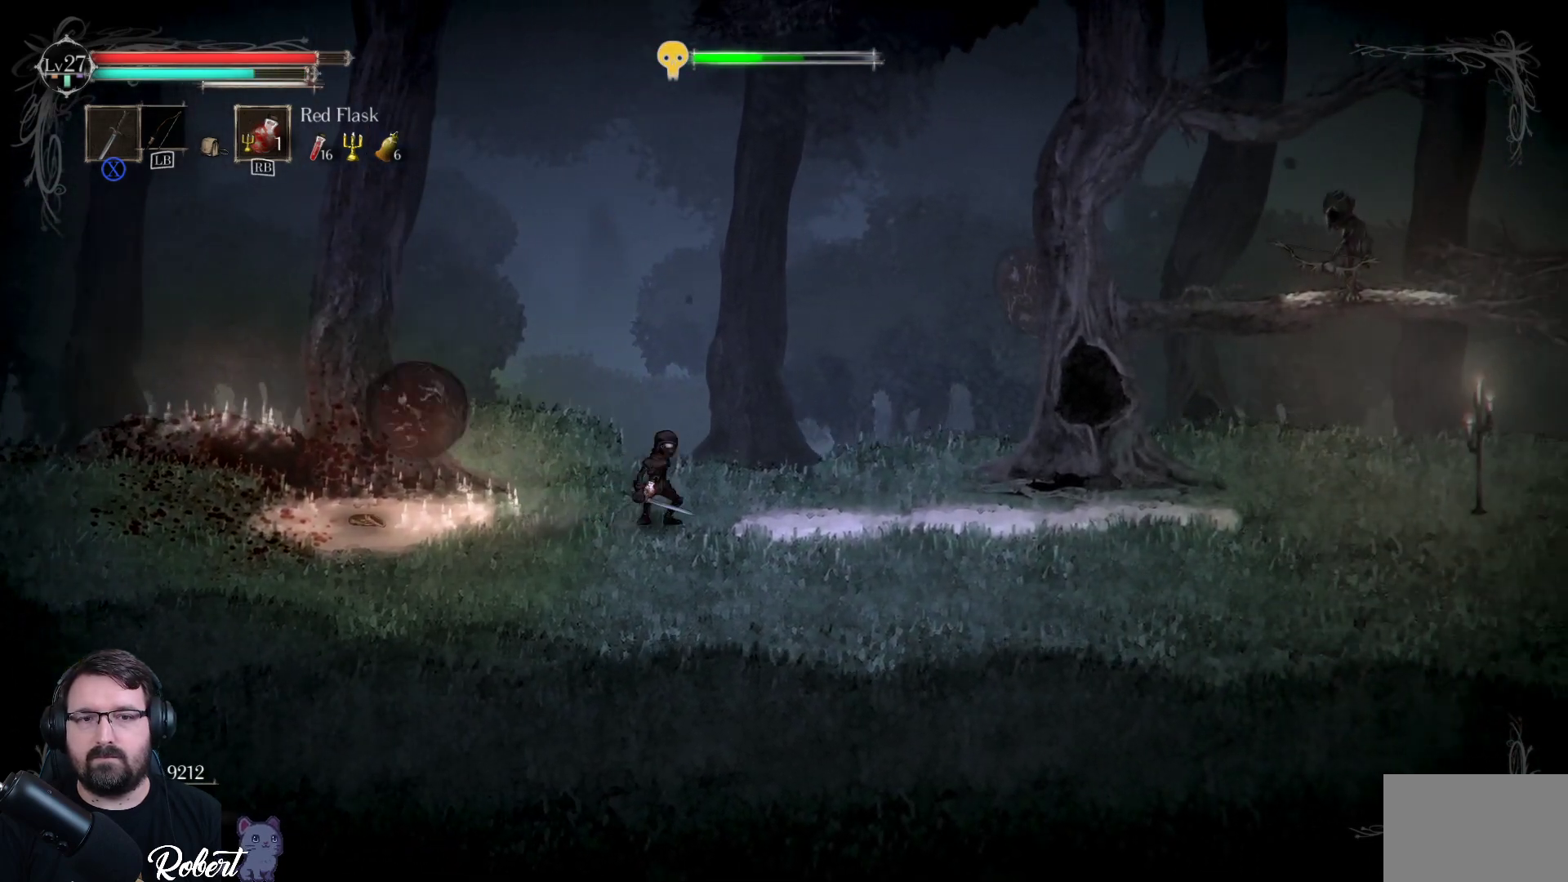
{"buttons": [], "left_stick": "left", "right_stick": "center", "events": [[33, "X", "down"], [200, "X", "up"], [333, "X", "down"], [500, "X", "up"]]}
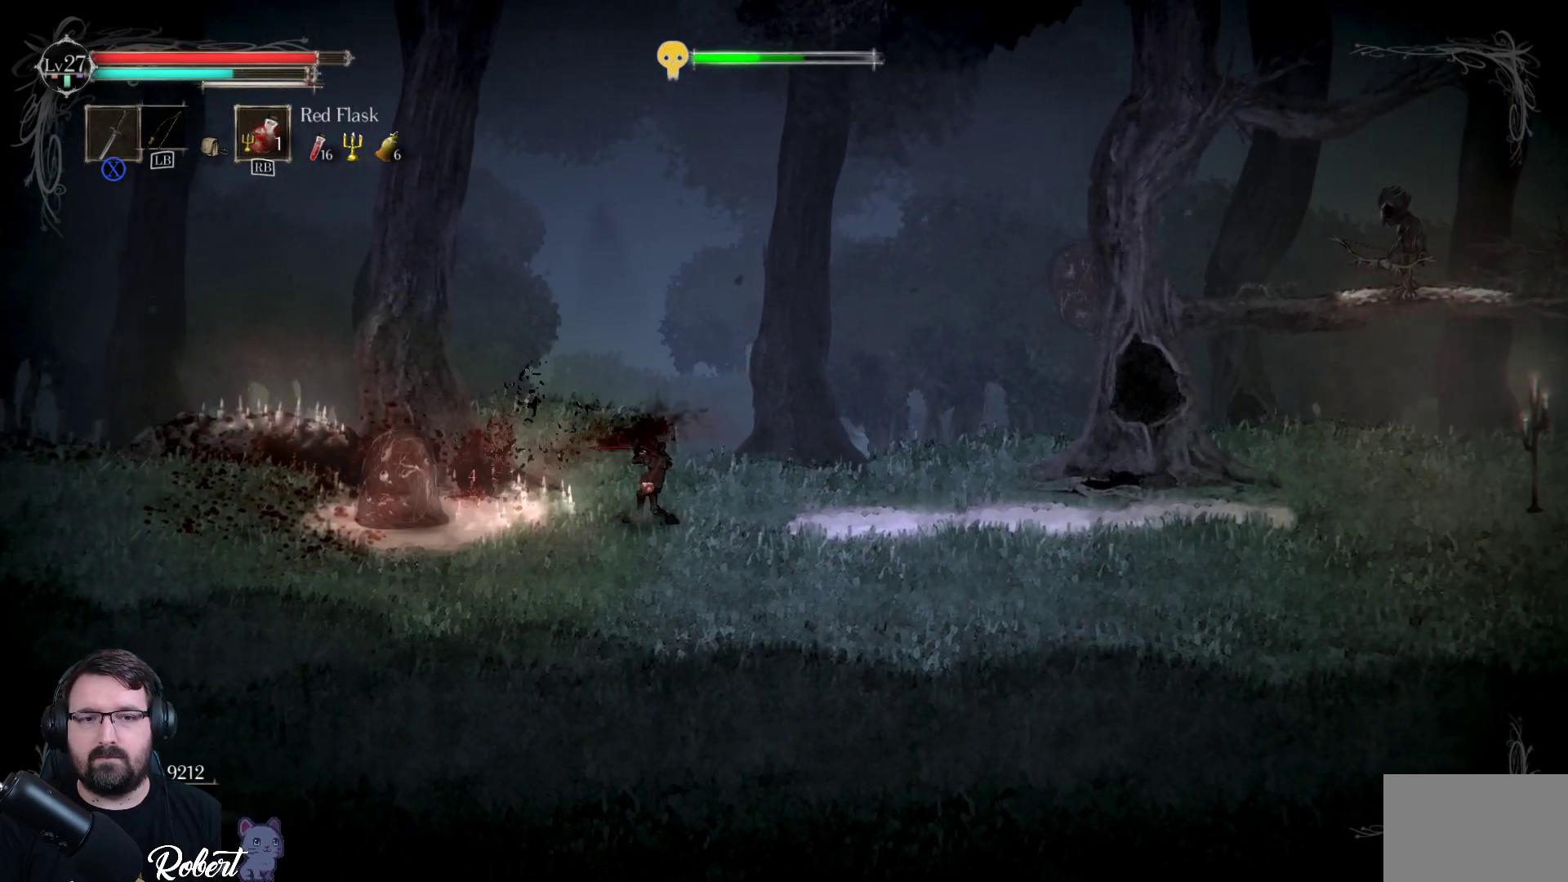
{"buttons": ["X"], "left_stick": "left", "right_stick": "center", "events": [[133, "X", "down"], [233, "X", "up"], [367, "X", "down"]]}